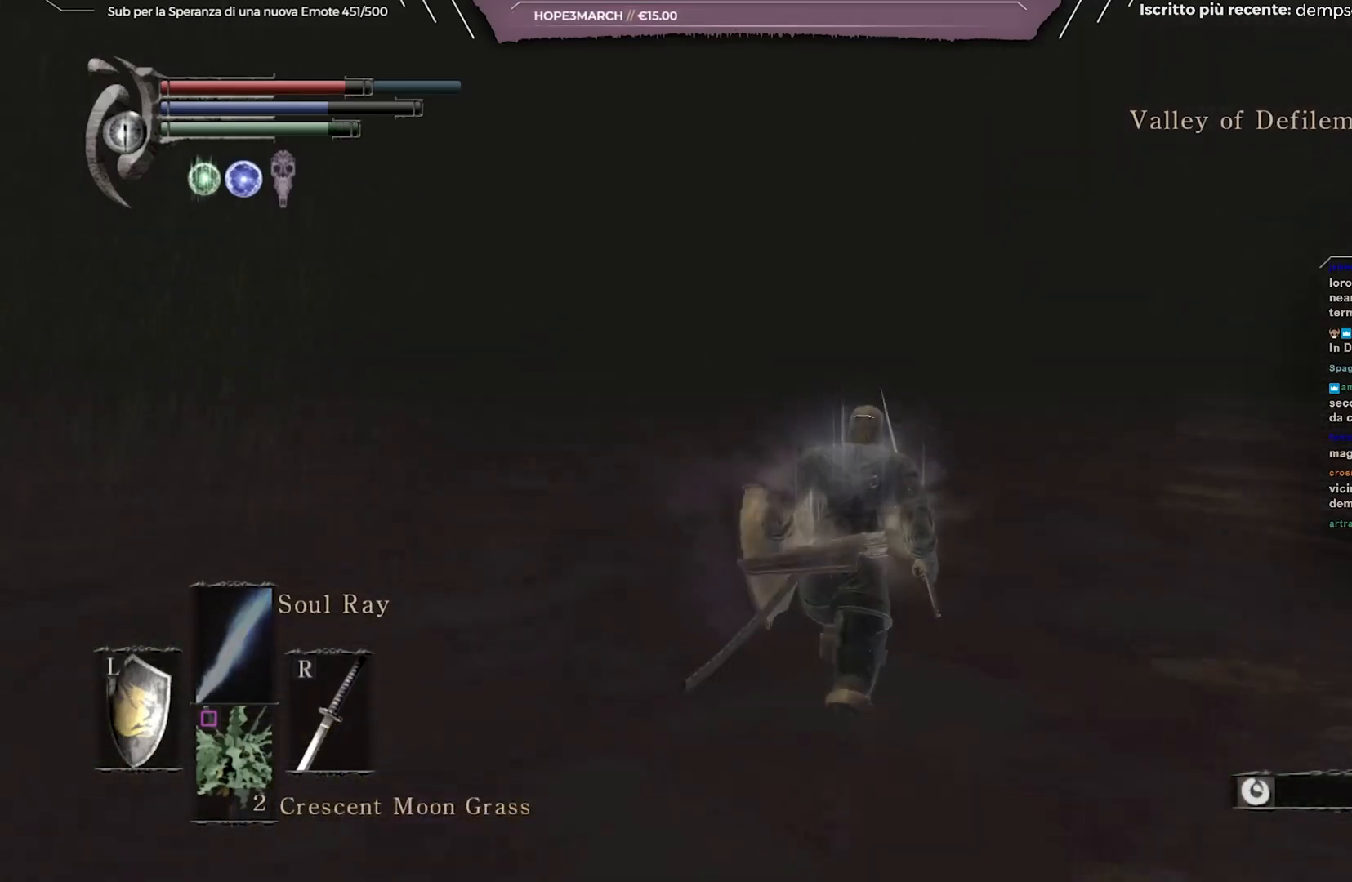
Gameplay with a controller (Xbox layout); each line is a JSON object with the inputs held at the frame after it. "events" lists button and stick changes between this image and that frame as [ms after this image, input, new state], when the widget could be followed in between. Not read: L3.
{"buttons": ["B"], "left_stick": "up", "right_stick": "right", "events": [[17, "right_stick", "center"], [350, "right_stick", "right"]]}
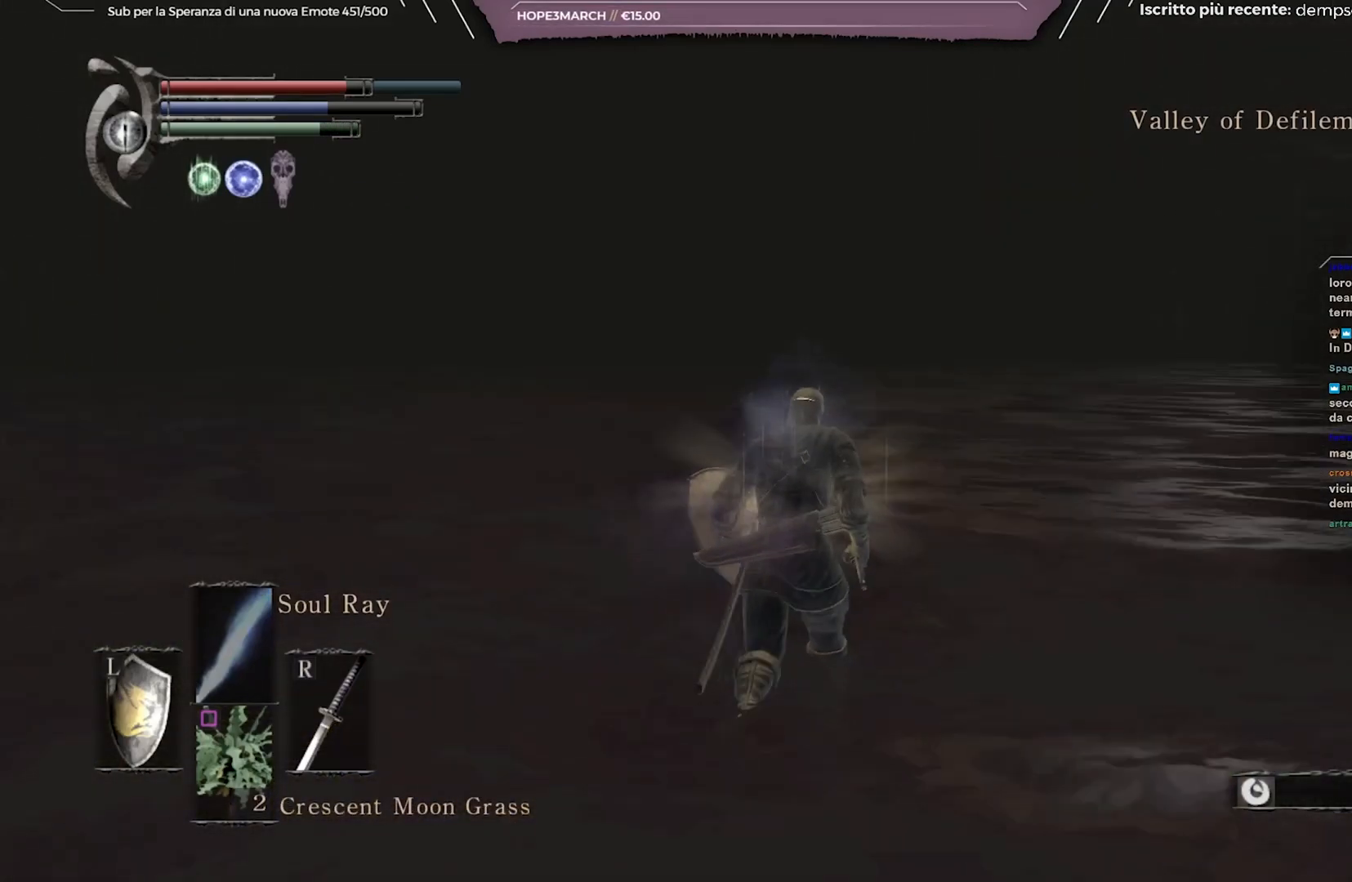
{"buttons": ["B"], "left_stick": "up", "right_stick": "right", "events": [[117, "right_stick", "center"], [383, "right_stick", "right"]]}
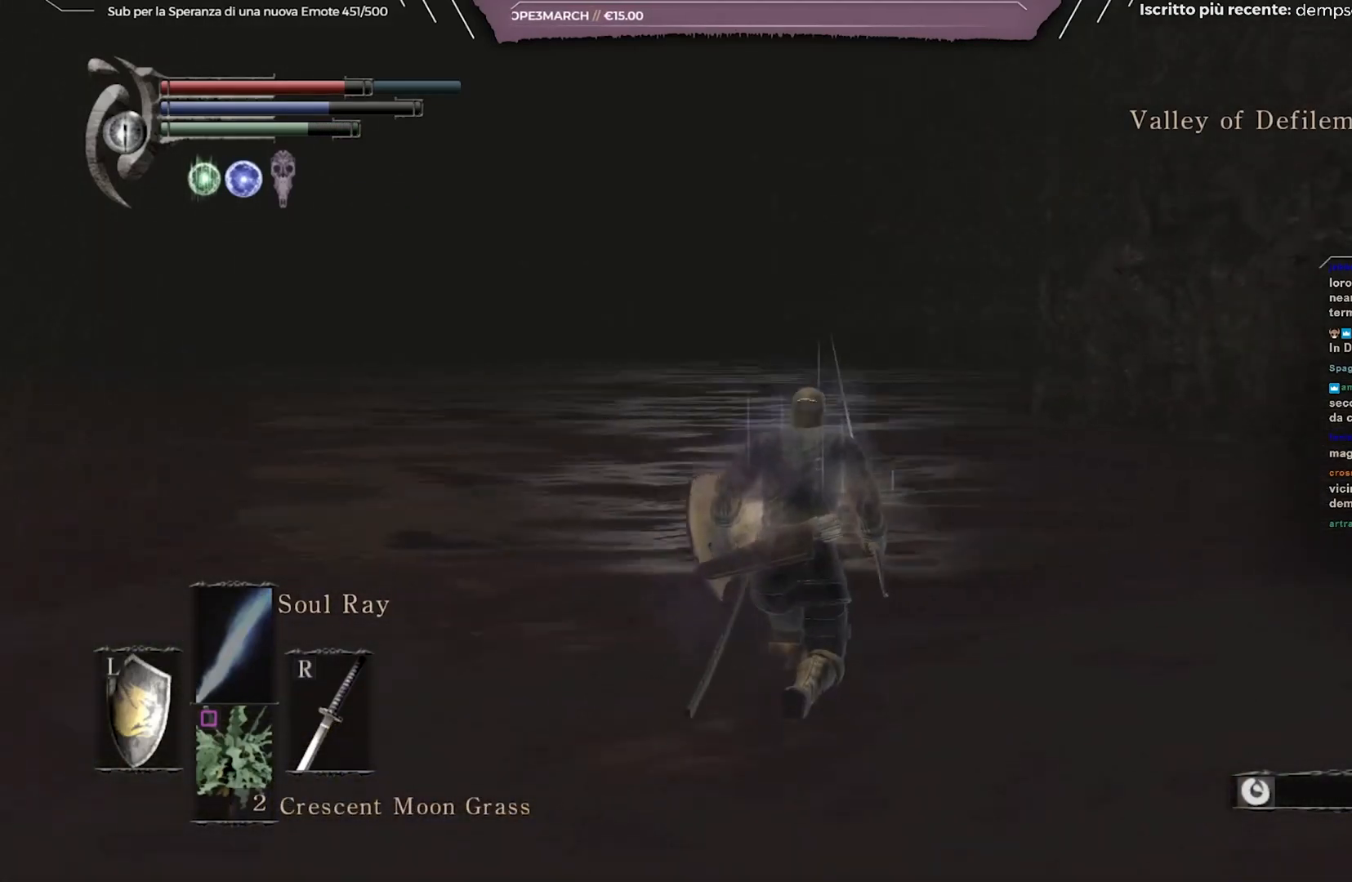
{"buttons": ["B"], "left_stick": "up", "right_stick": "center", "events": [[17, "right_stick", "center"]]}
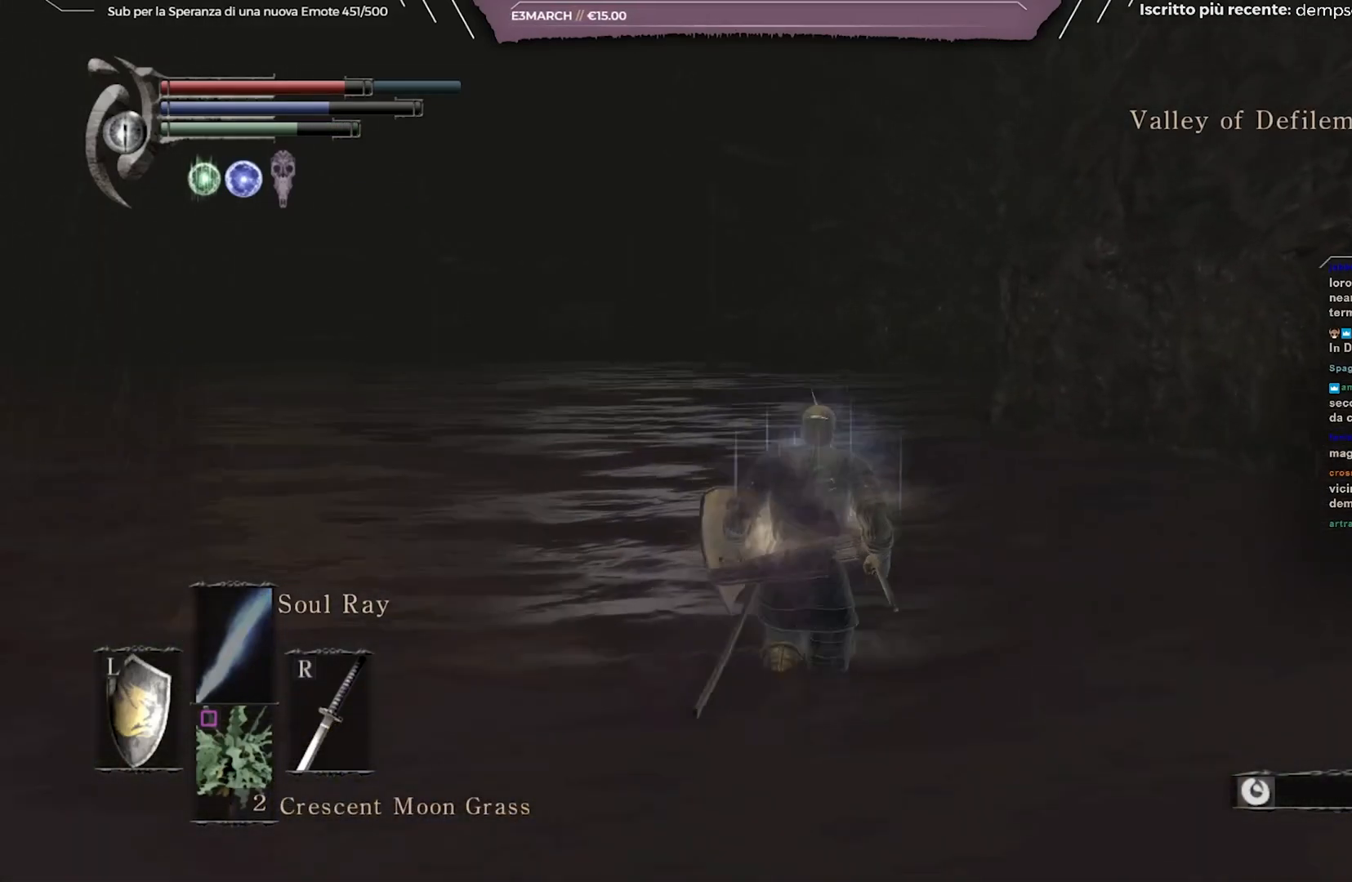
{"buttons": ["B"], "left_stick": "up", "right_stick": "center", "events": []}
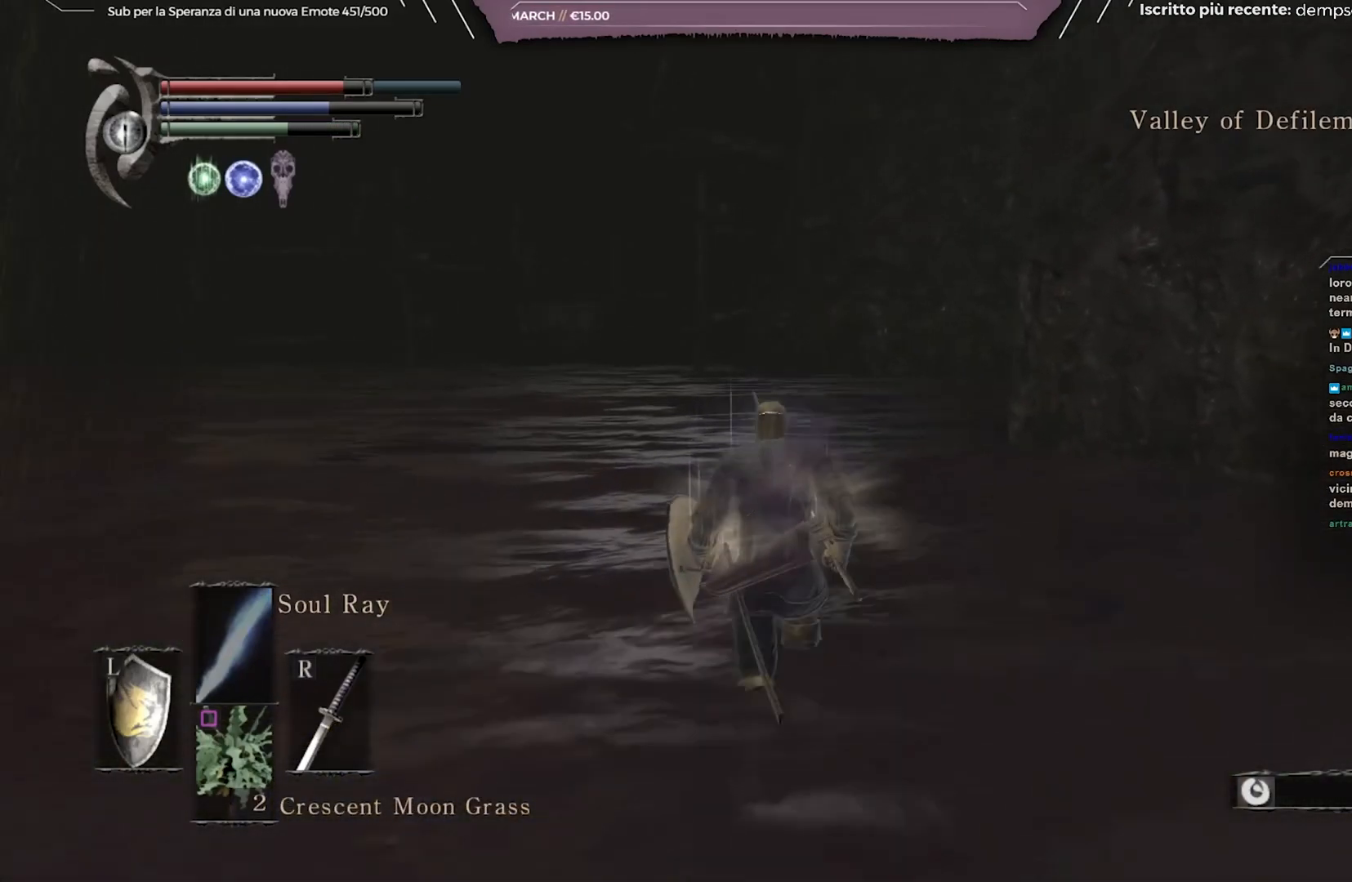
{"buttons": ["B"], "left_stick": "up", "right_stick": "center", "events": []}
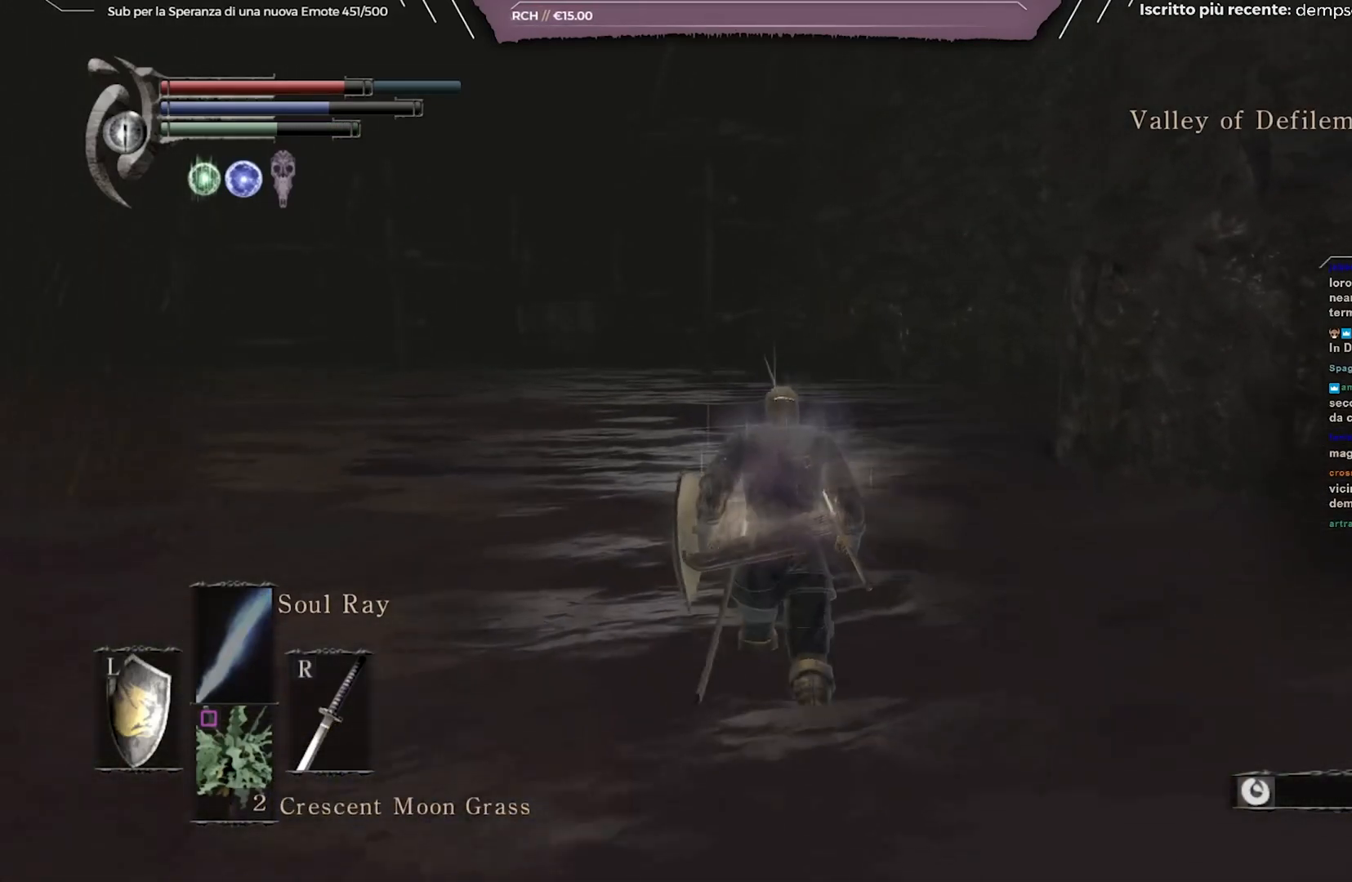
{"buttons": ["B"], "left_stick": "up", "right_stick": "right", "events": [[283, "right_stick", "right"]]}
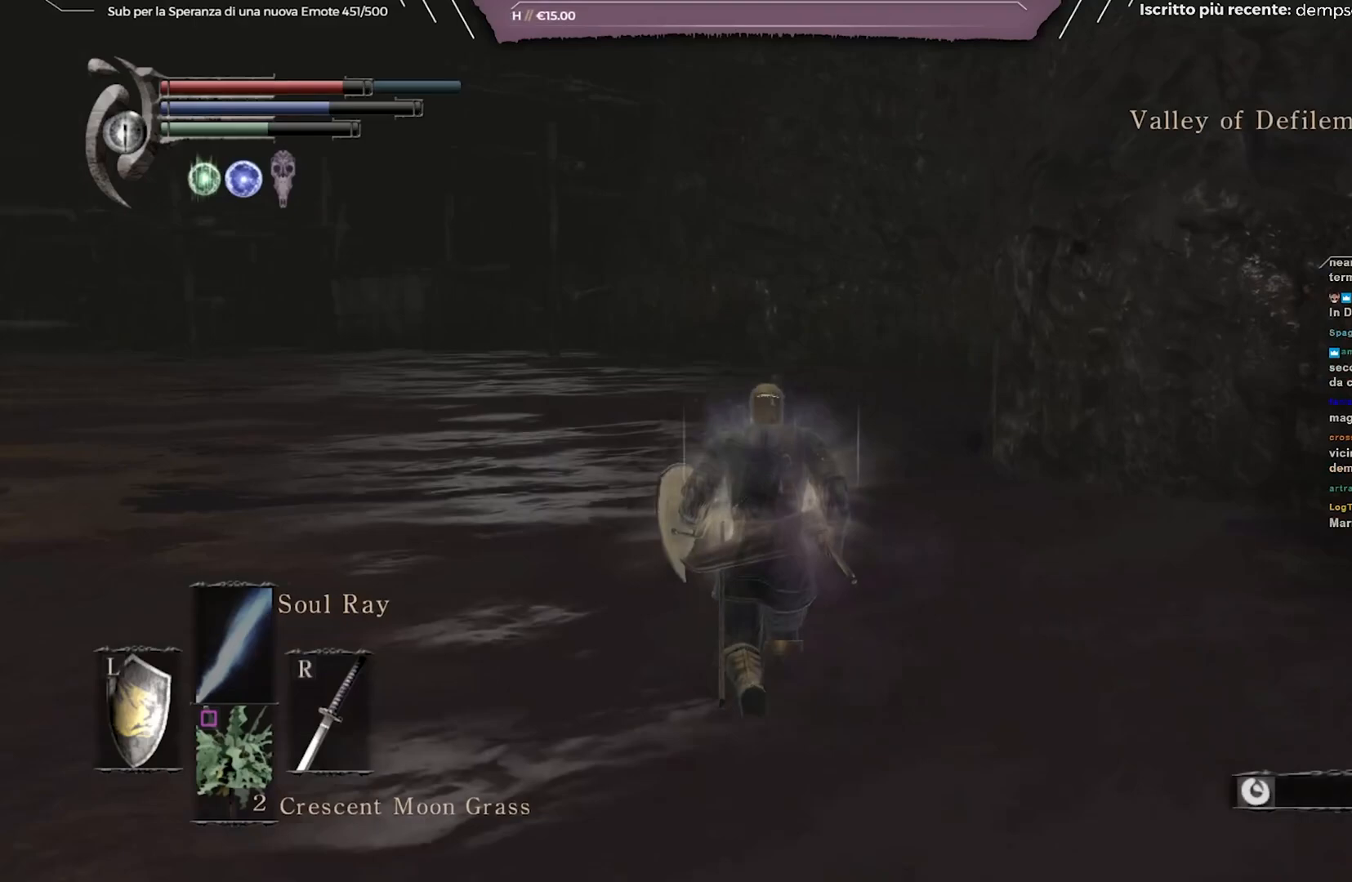
{"buttons": ["B"], "left_stick": "up-left", "right_stick": "right", "events": [[383, "left_stick", "up-left"]]}
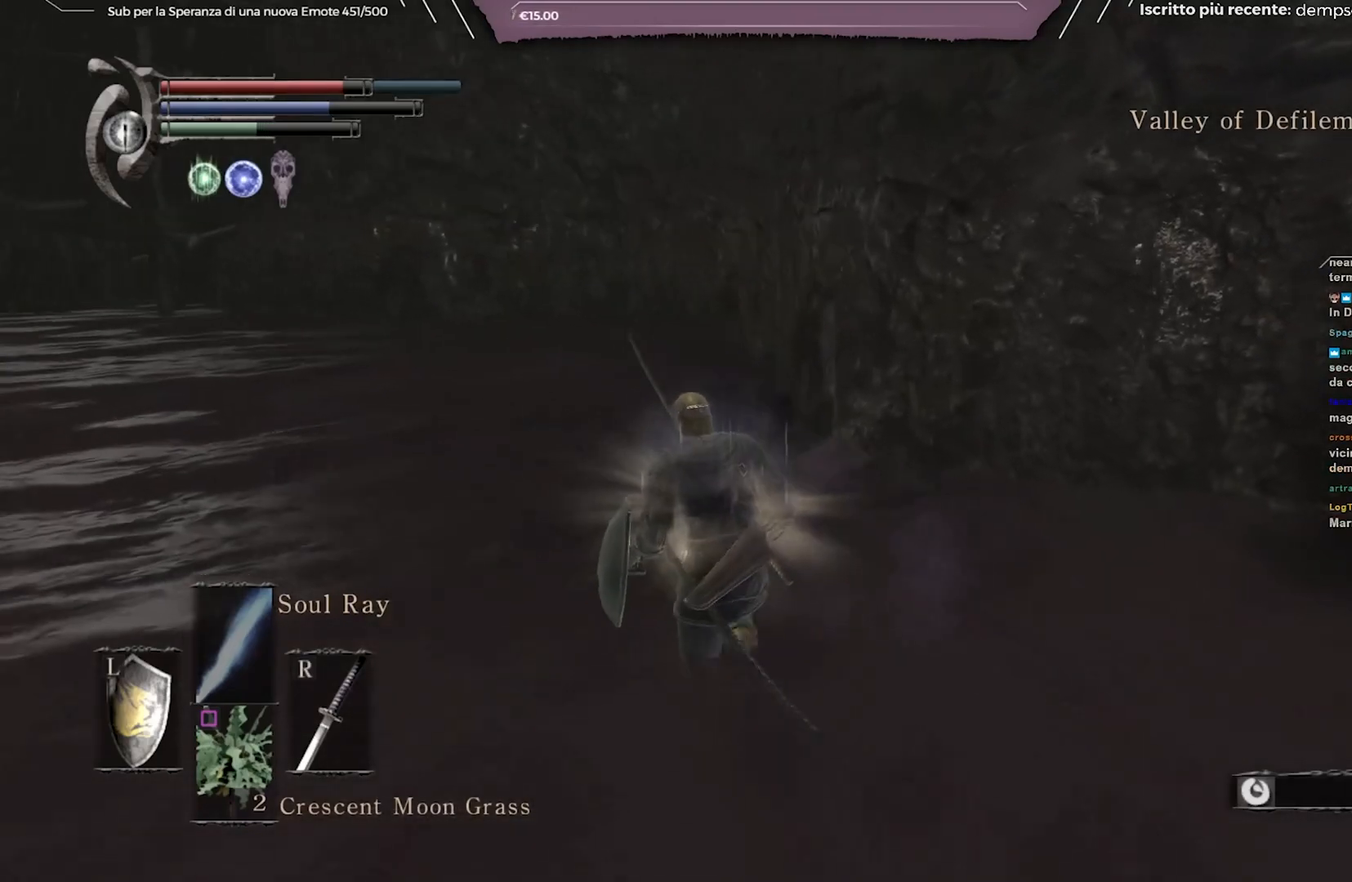
{"buttons": ["B"], "left_stick": "up-left", "right_stick": "left", "events": [[217, "right_stick", "center"], [317, "right_stick", "left"]]}
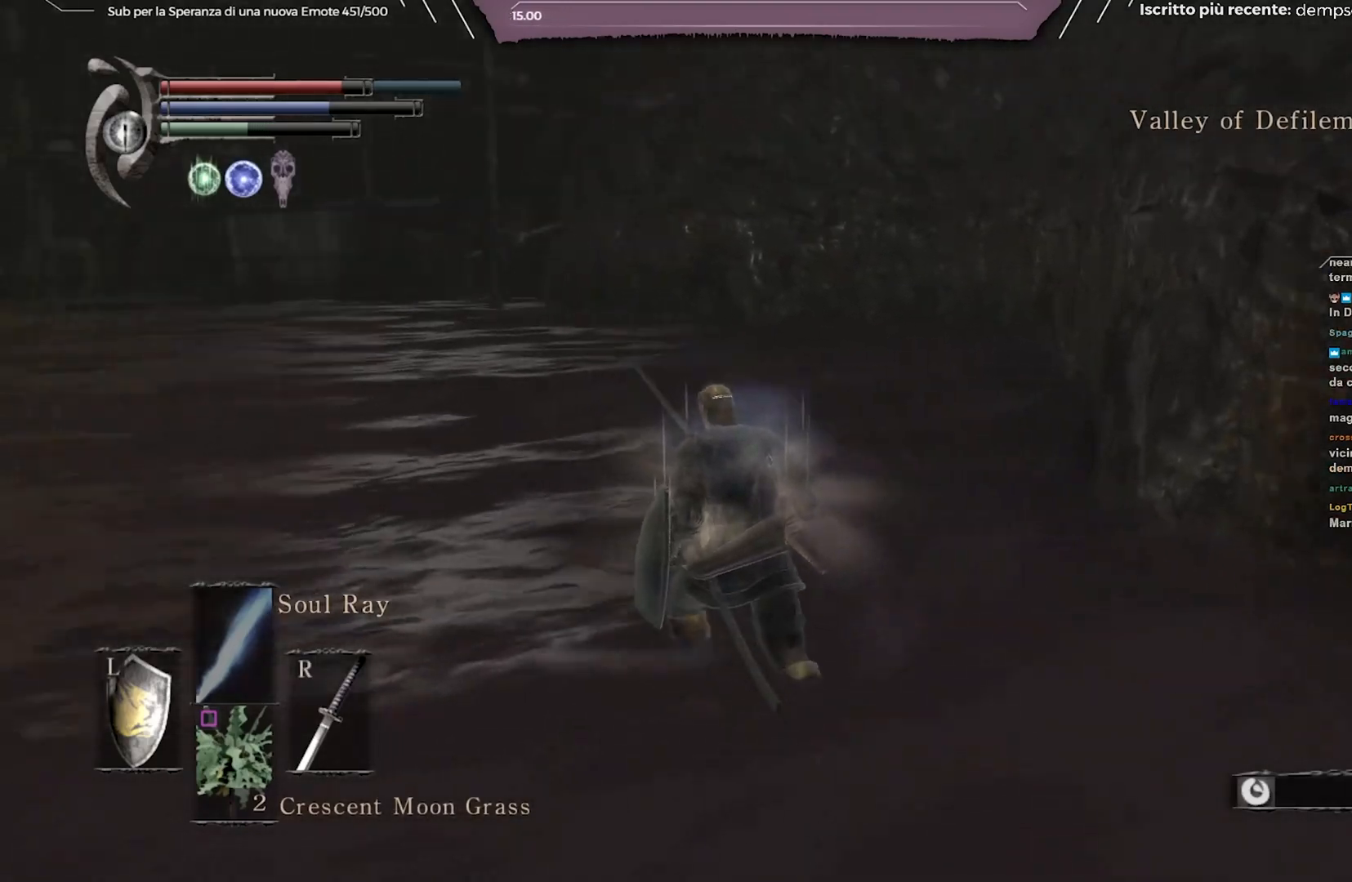
{"buttons": ["B"], "left_stick": "up", "right_stick": "left", "events": [[83, "left_stick", "up"]]}
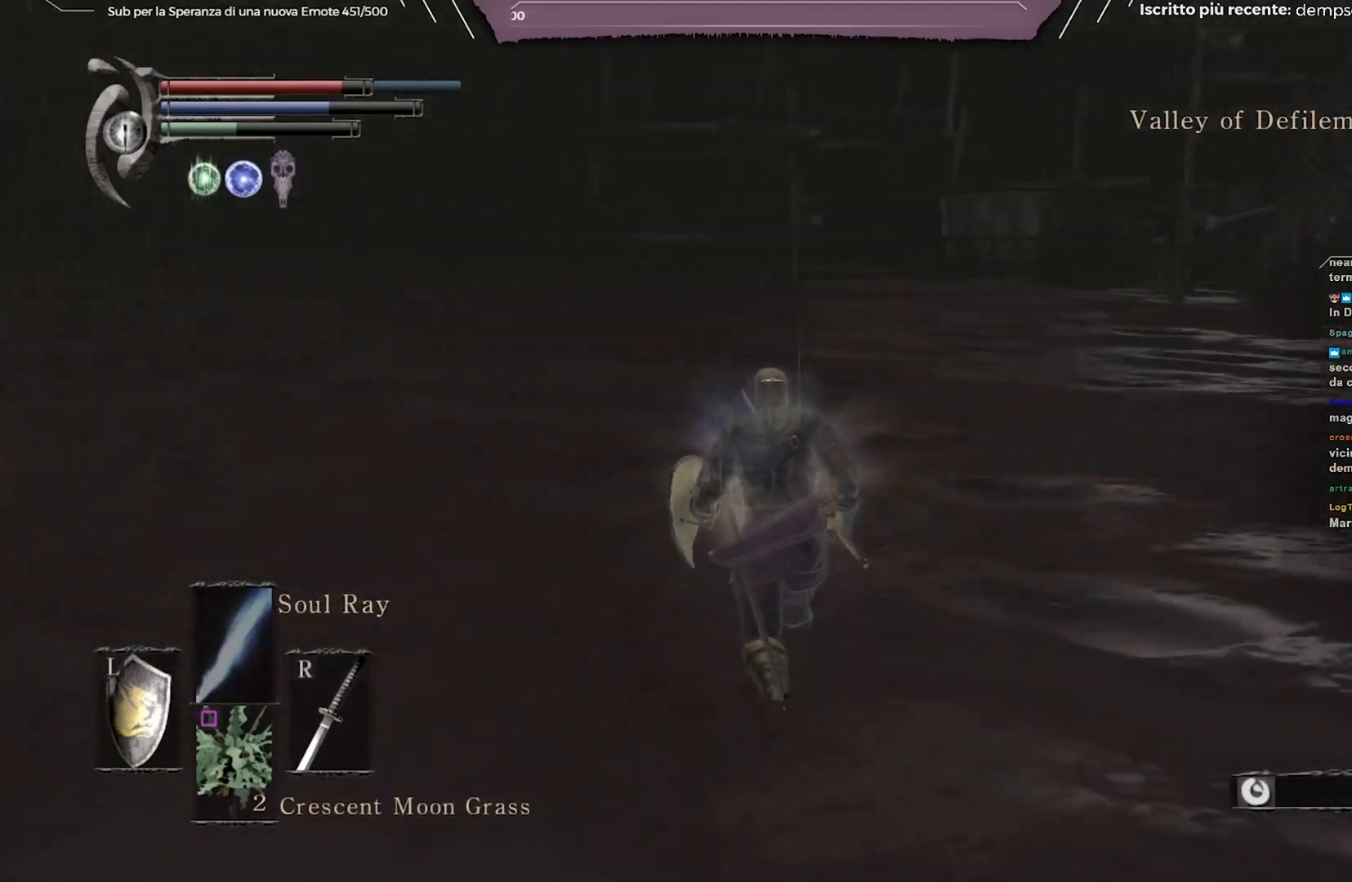
{"buttons": ["B"], "left_stick": "up", "right_stick": "left", "events": [[150, "right_stick", "center"], [450, "right_stick", "left"]]}
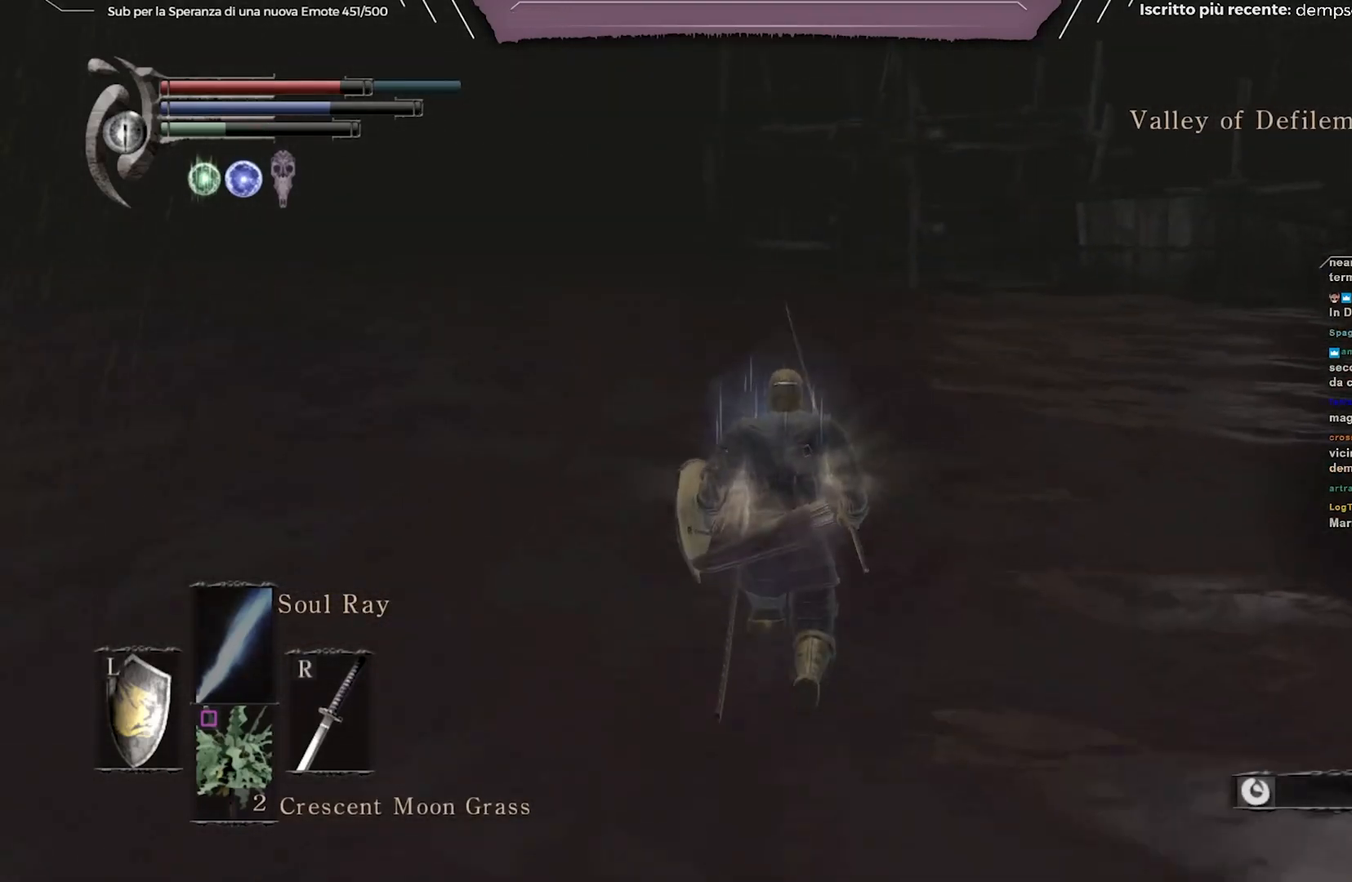
{"buttons": ["B"], "left_stick": "up", "right_stick": "left", "events": []}
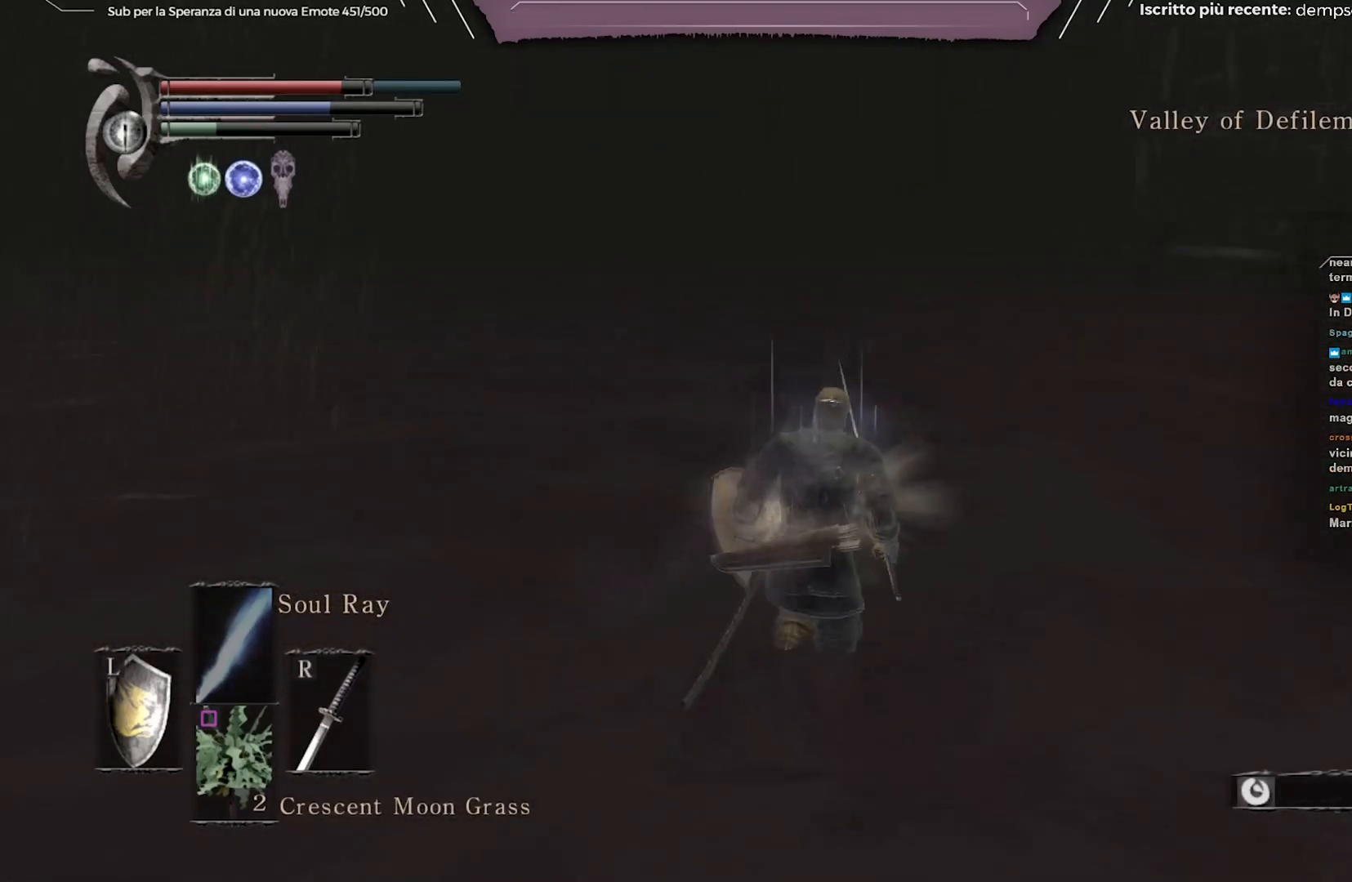
{"buttons": ["B"], "left_stick": "up", "right_stick": "left", "events": []}
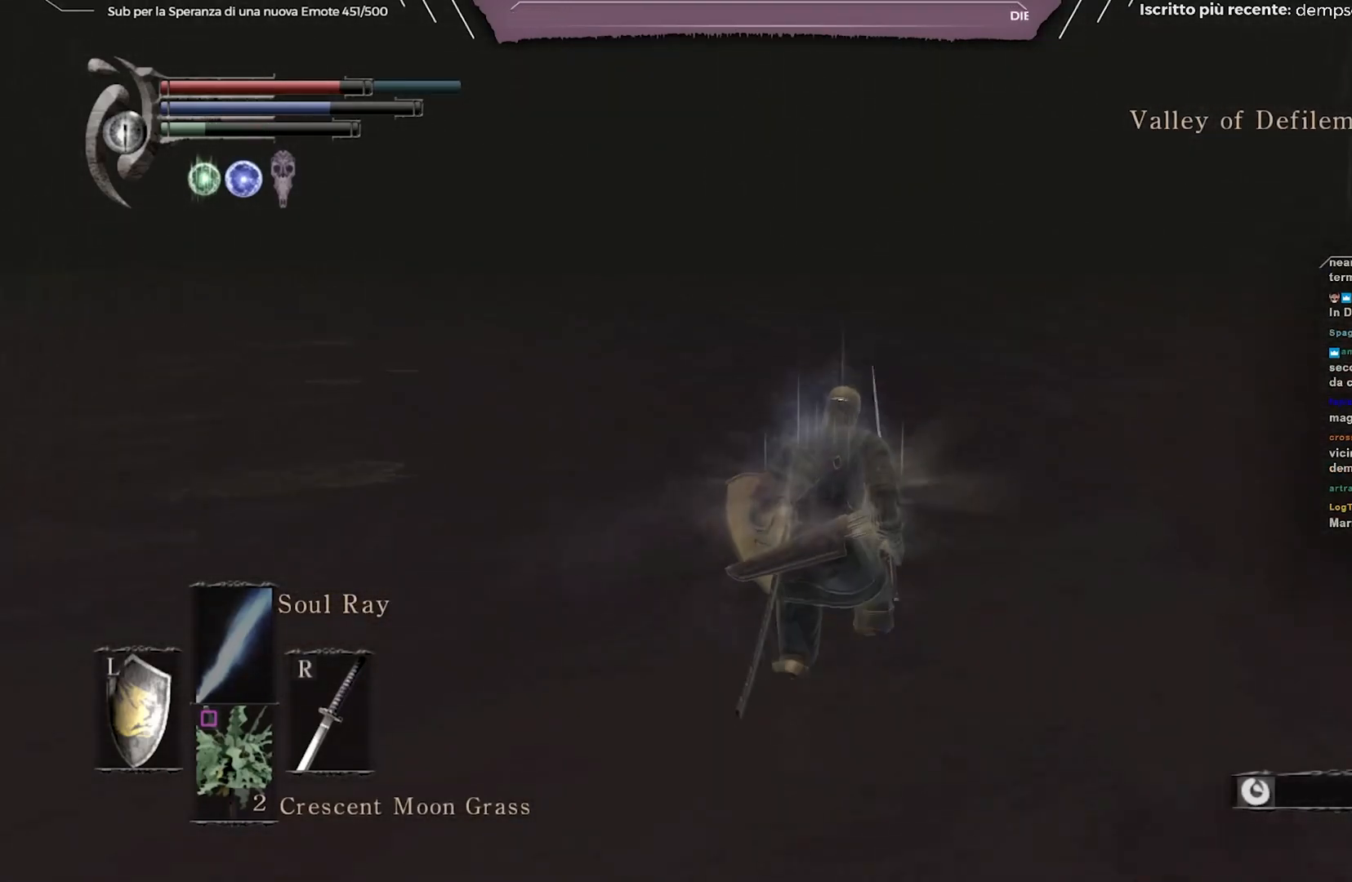
{"buttons": ["B"], "left_stick": "up-right", "right_stick": "left", "events": [[167, "left_stick", "up-right"]]}
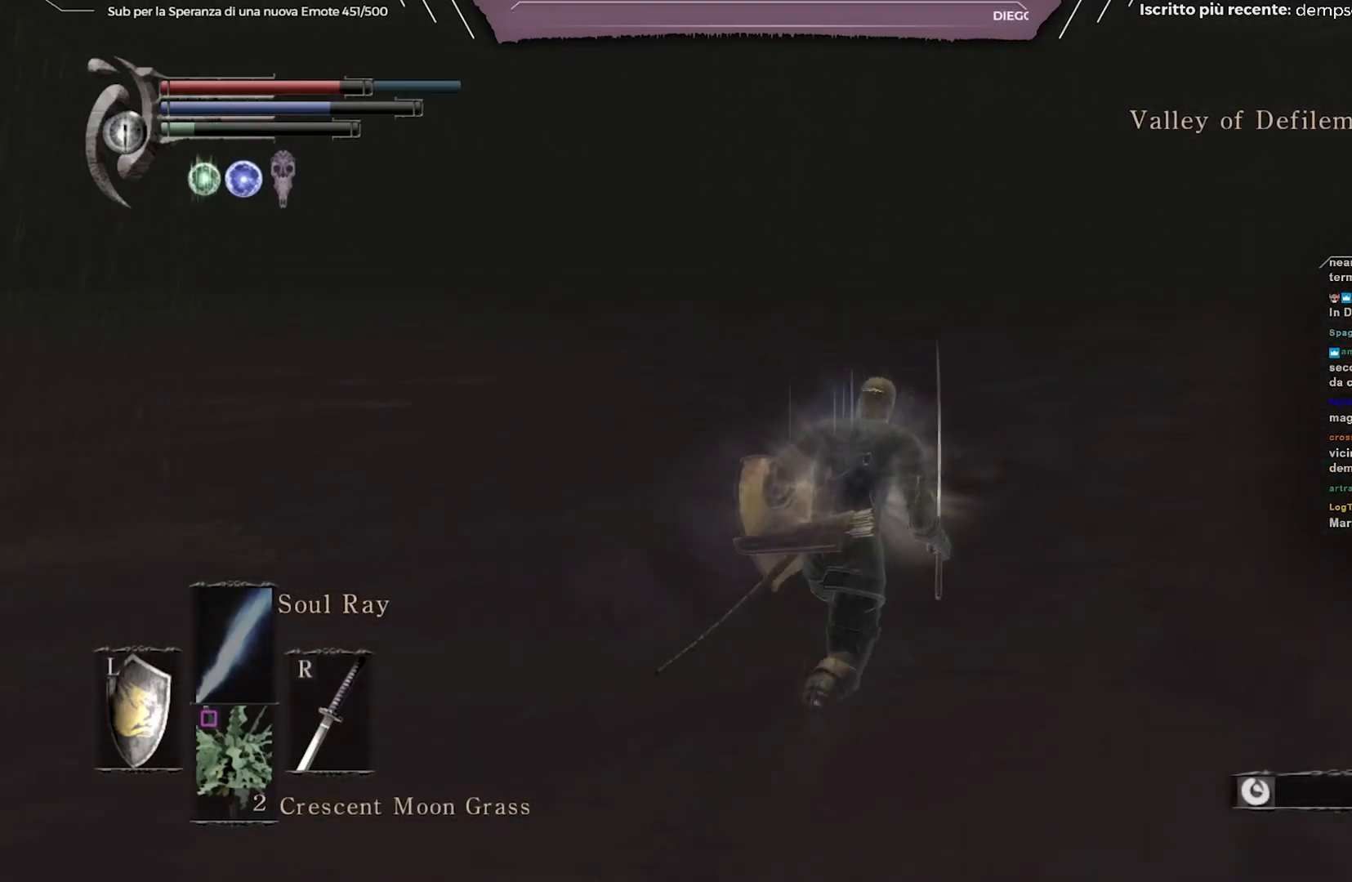
{"buttons": ["B"], "left_stick": "up-right", "right_stick": "left", "events": []}
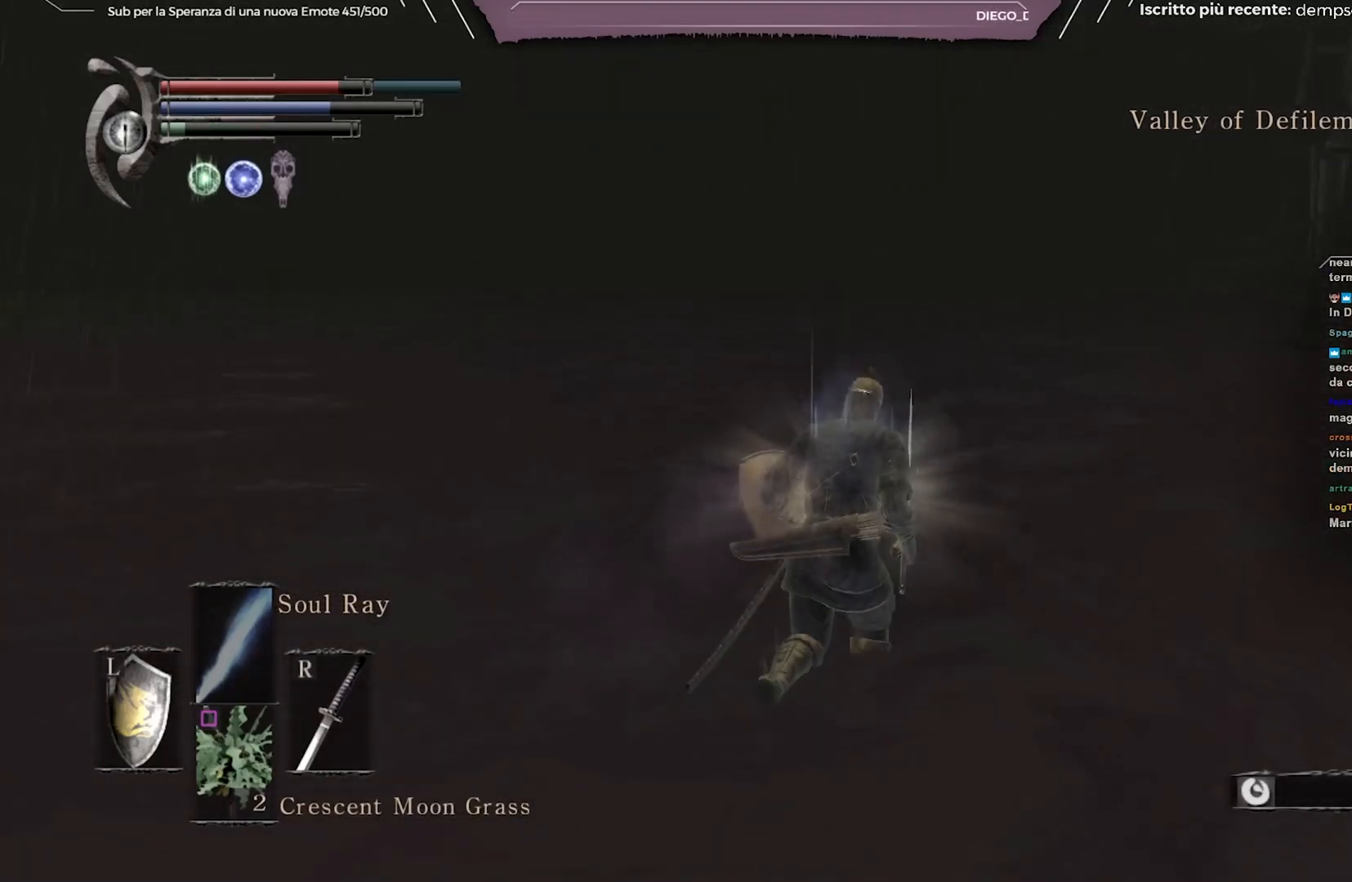
{"buttons": ["B"], "left_stick": "up-right", "right_stick": "left", "events": []}
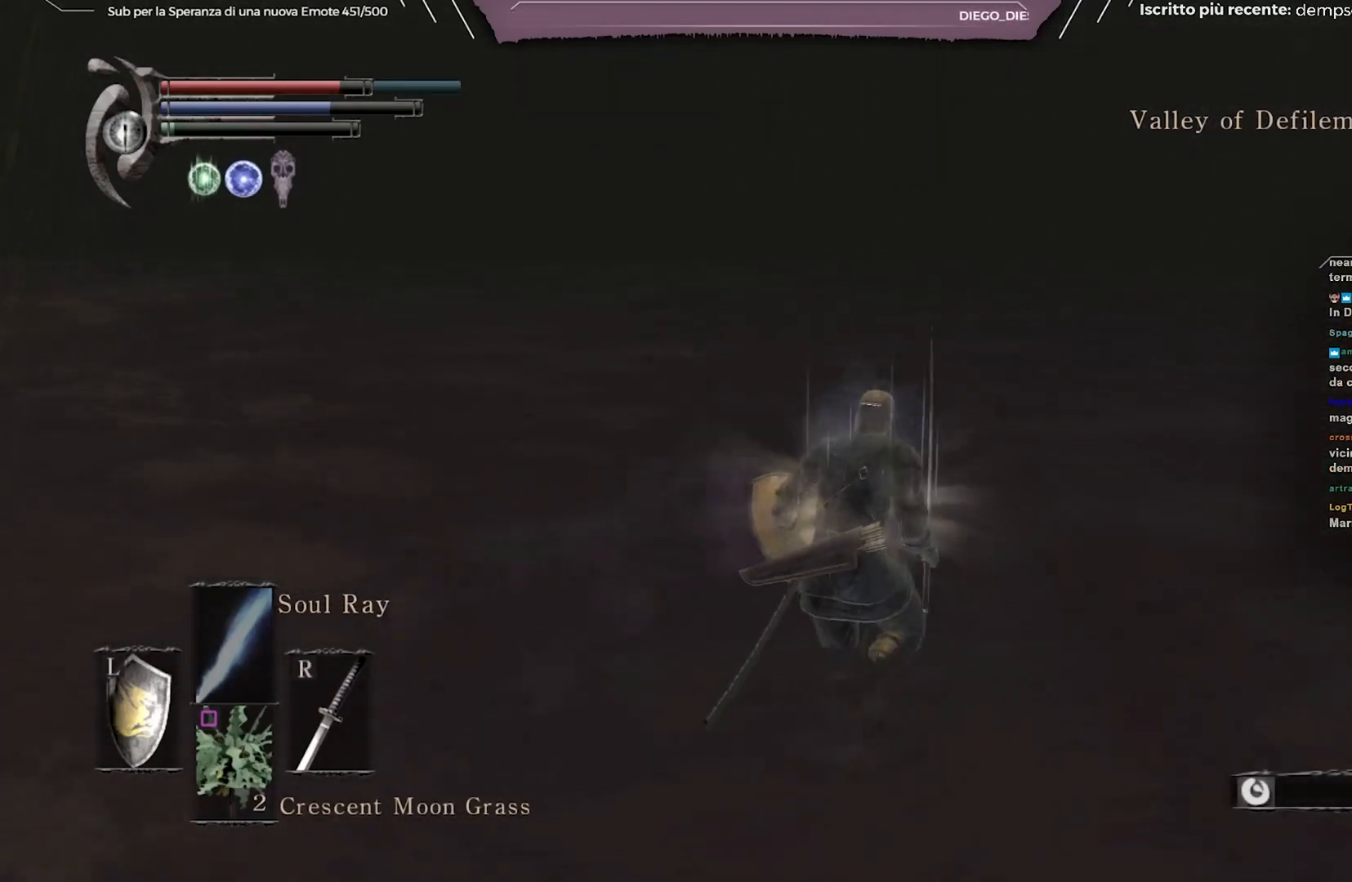
{"buttons": ["B"], "left_stick": "up-right", "right_stick": "center", "events": [[333, "right_stick", "center"]]}
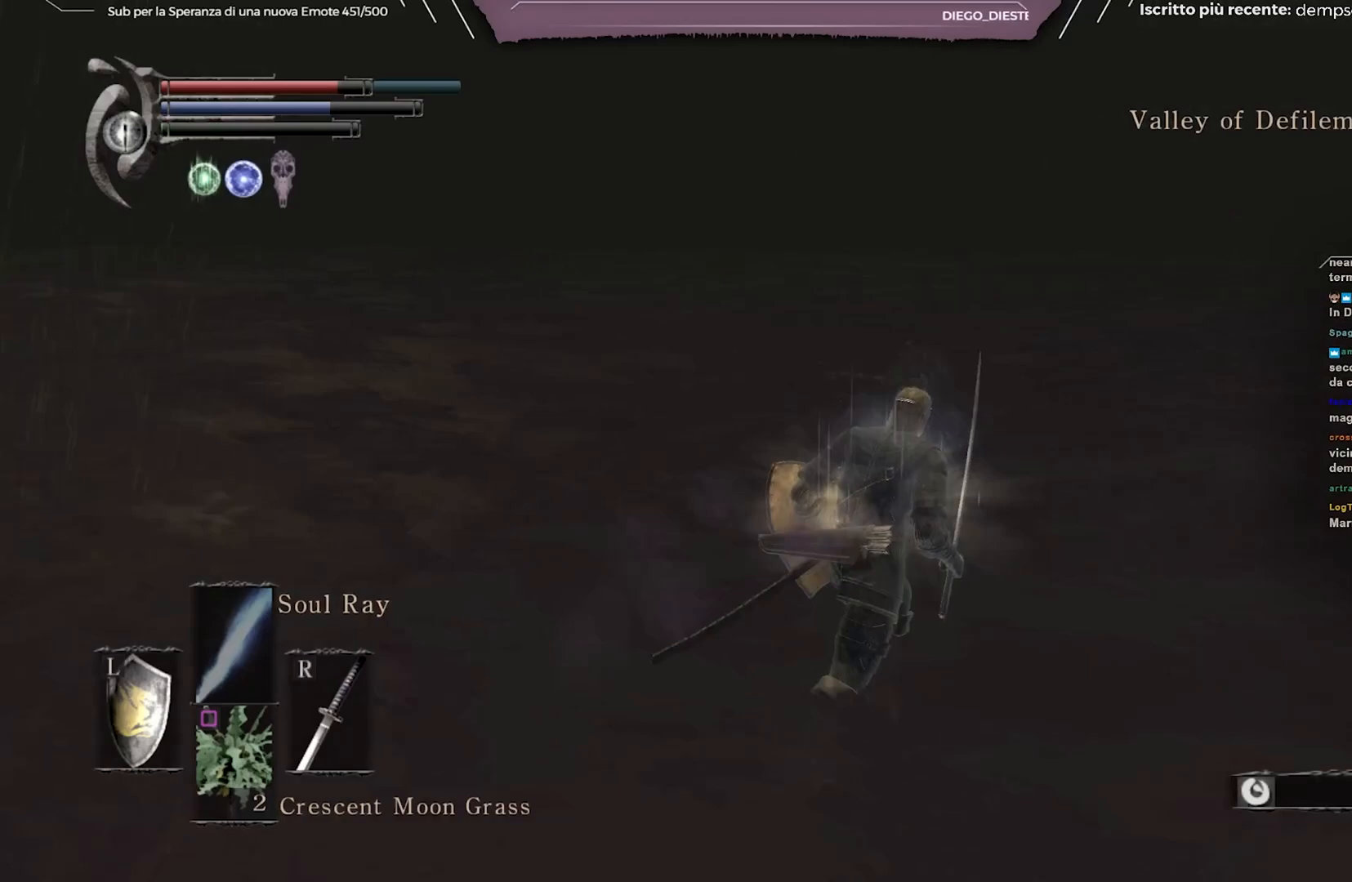
{"buttons": ["B"], "left_stick": "up-right", "right_stick": "left", "events": [[67, "right_stick", "left"]]}
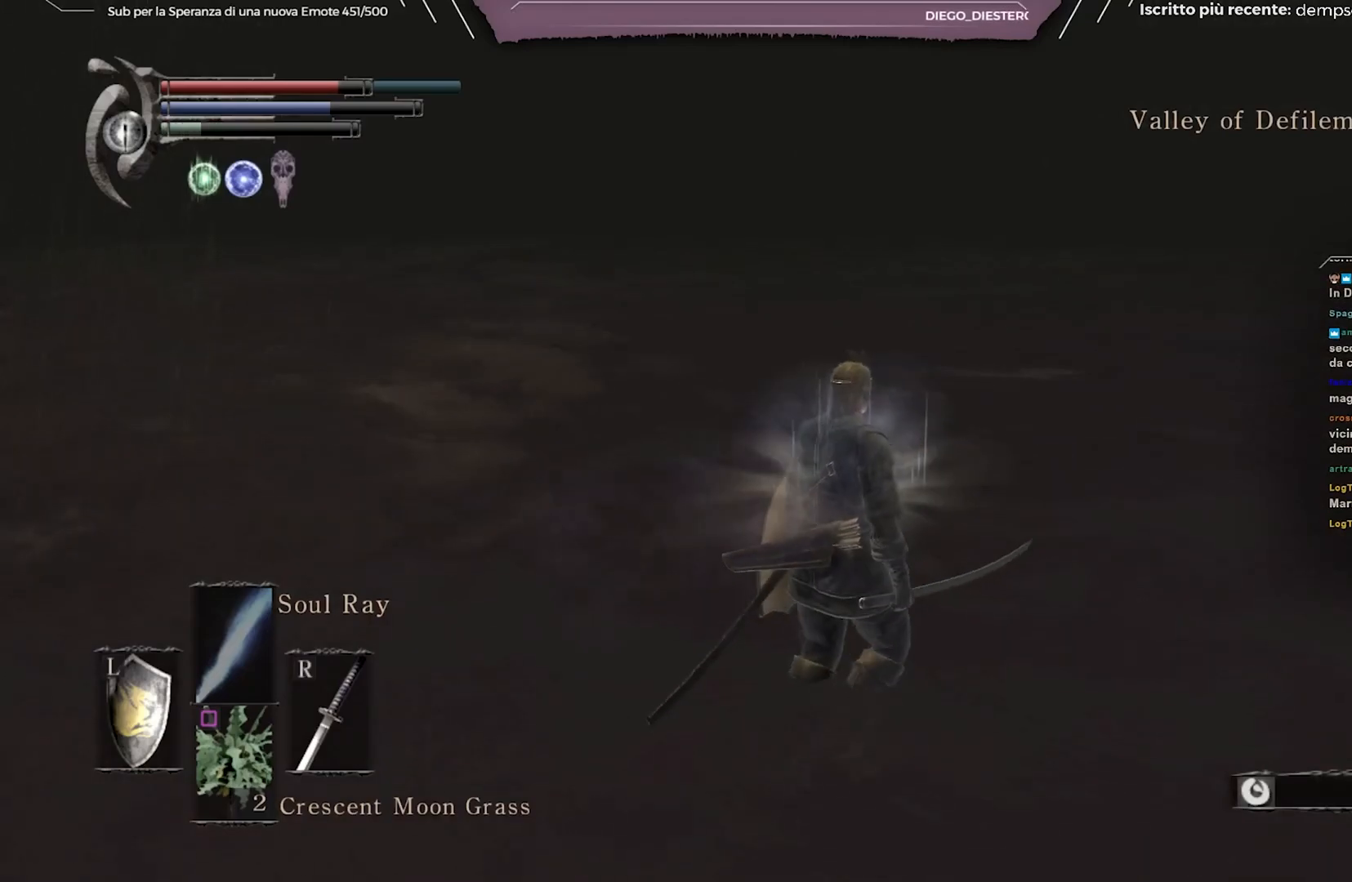
{"buttons": [], "left_stick": "up-right", "right_stick": "center", "events": [[67, "right_stick", "center"], [167, "right_stick", "right"], [367, "B", "up"], [367, "right_stick", "center"]]}
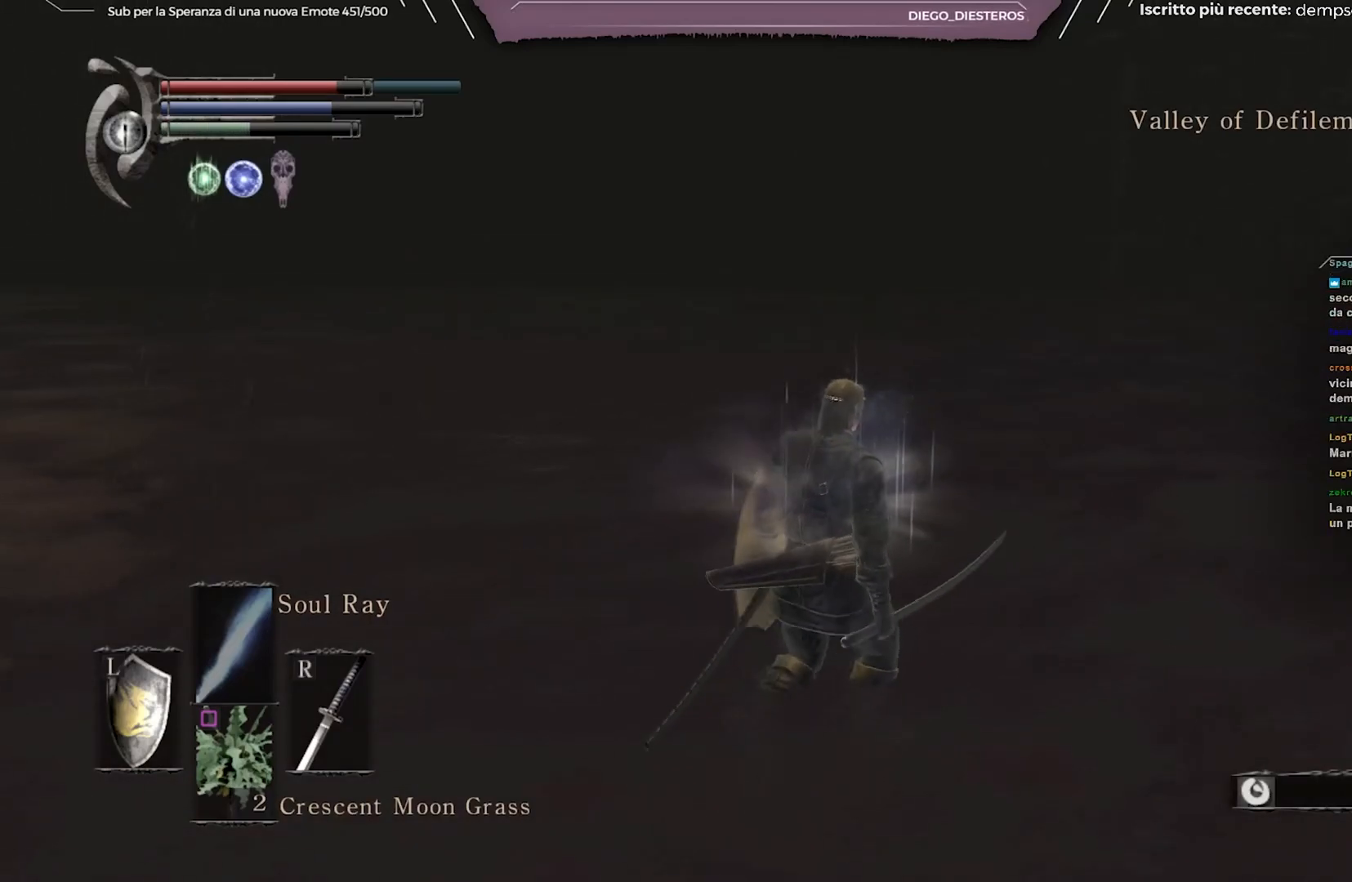
{"buttons": [], "left_stick": "up-right", "right_stick": "center", "events": [[317, "right_stick", "right"], [467, "right_stick", "center"]]}
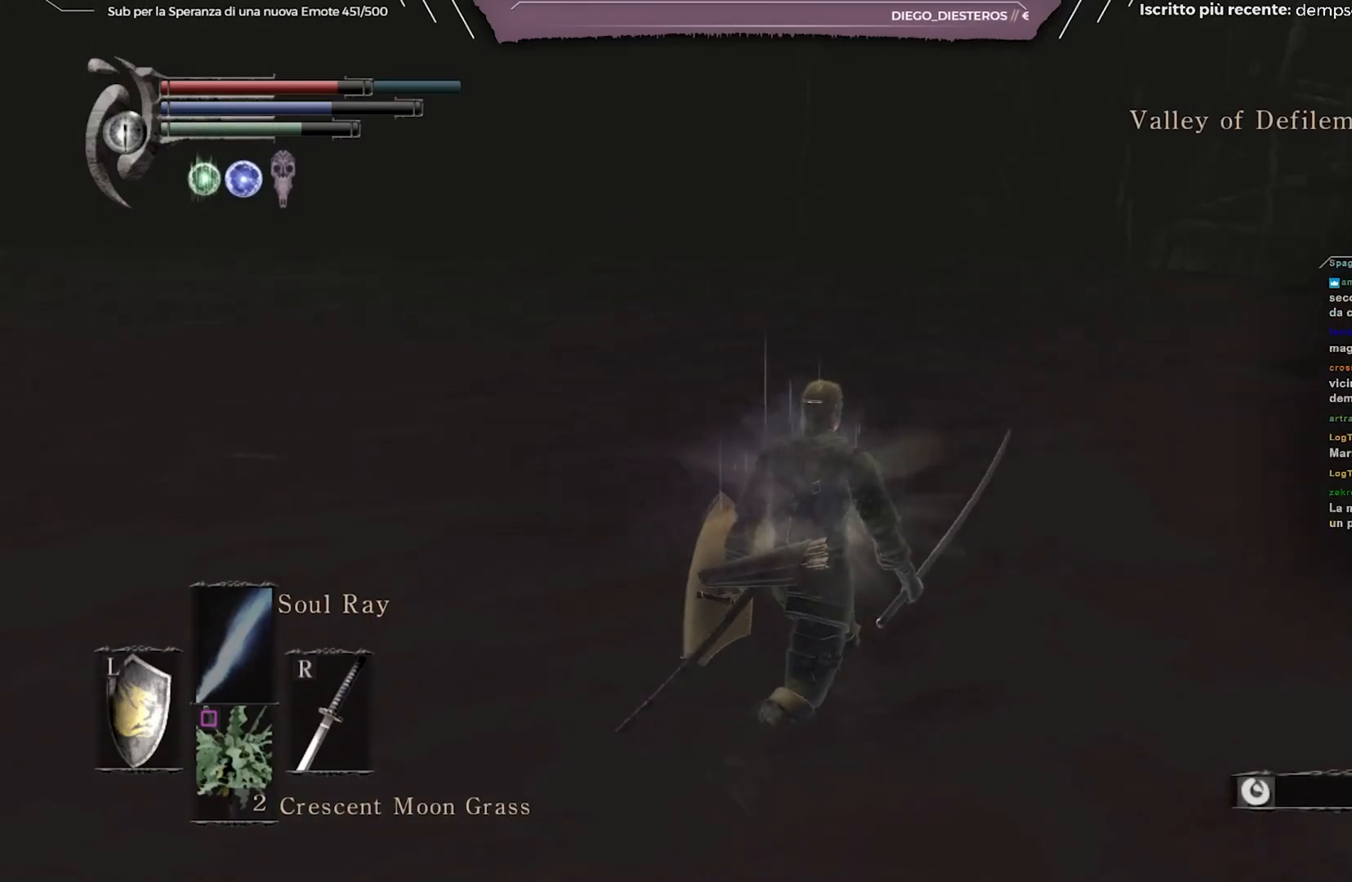
{"buttons": ["B"], "left_stick": "up", "right_stick": "center", "events": [[83, "B", "down"], [383, "left_stick", "up"]]}
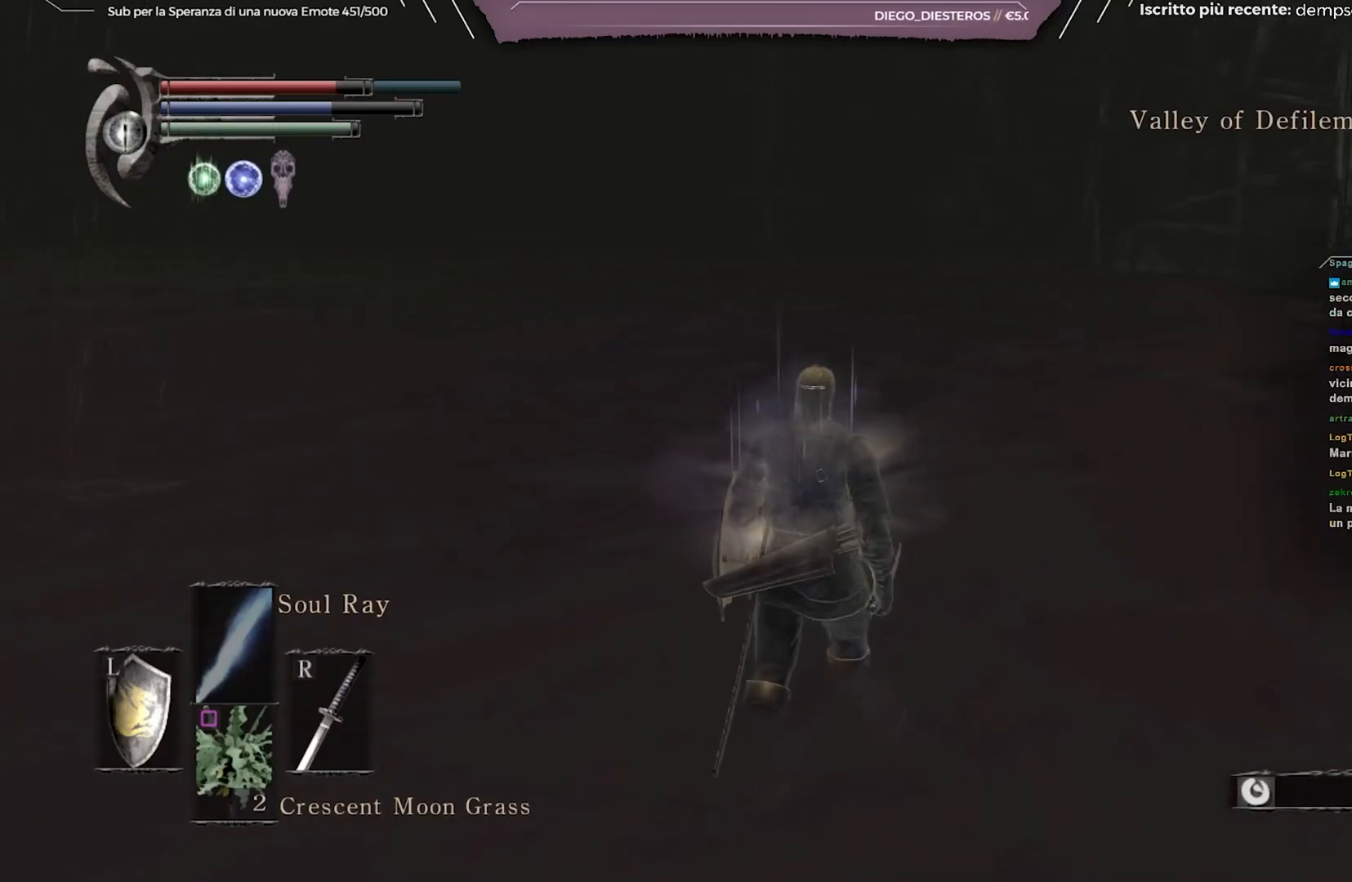
{"buttons": ["B"], "left_stick": "up", "right_stick": "center", "events": []}
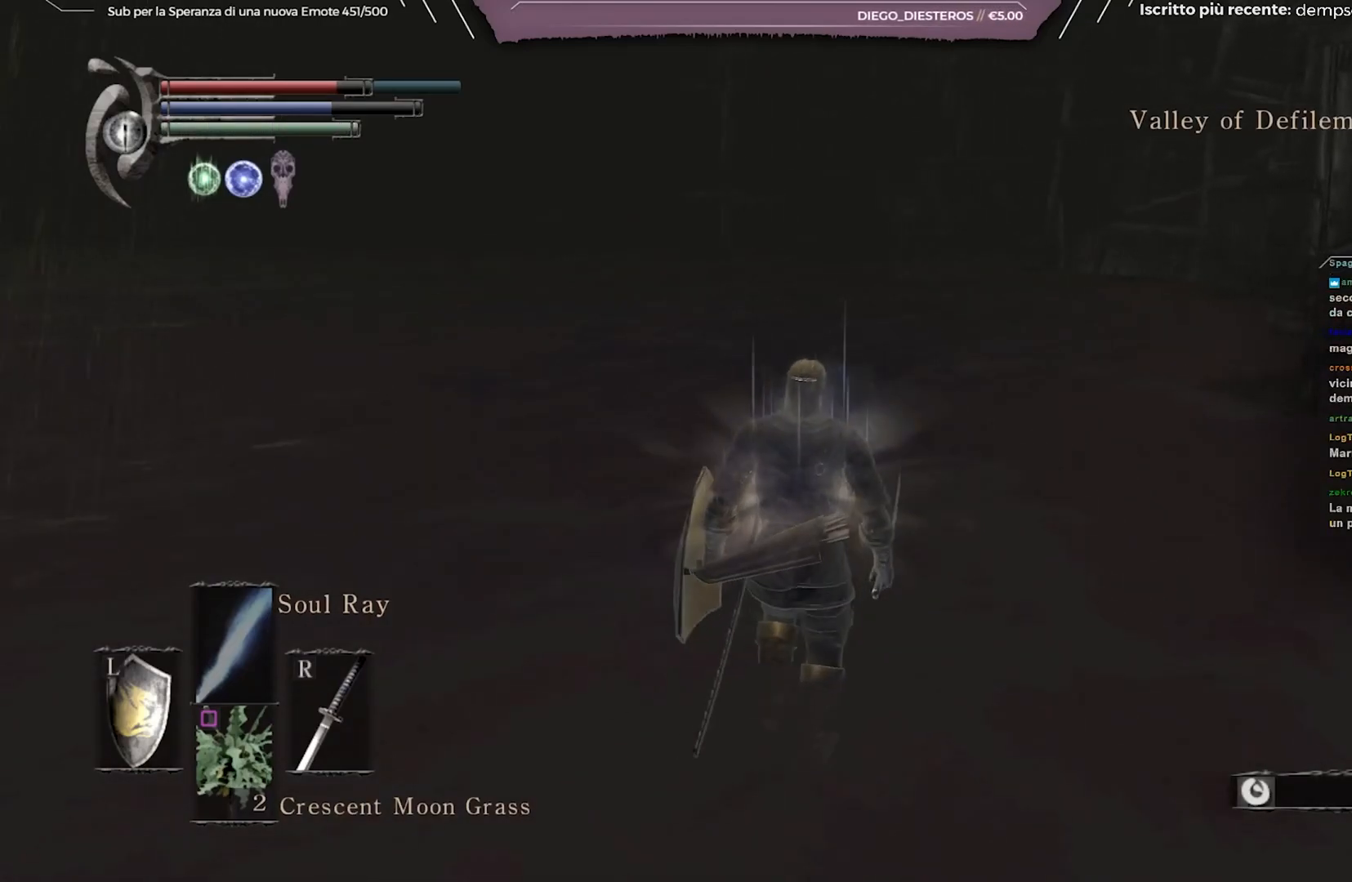
{"buttons": ["B"], "left_stick": "up", "right_stick": "center", "events": []}
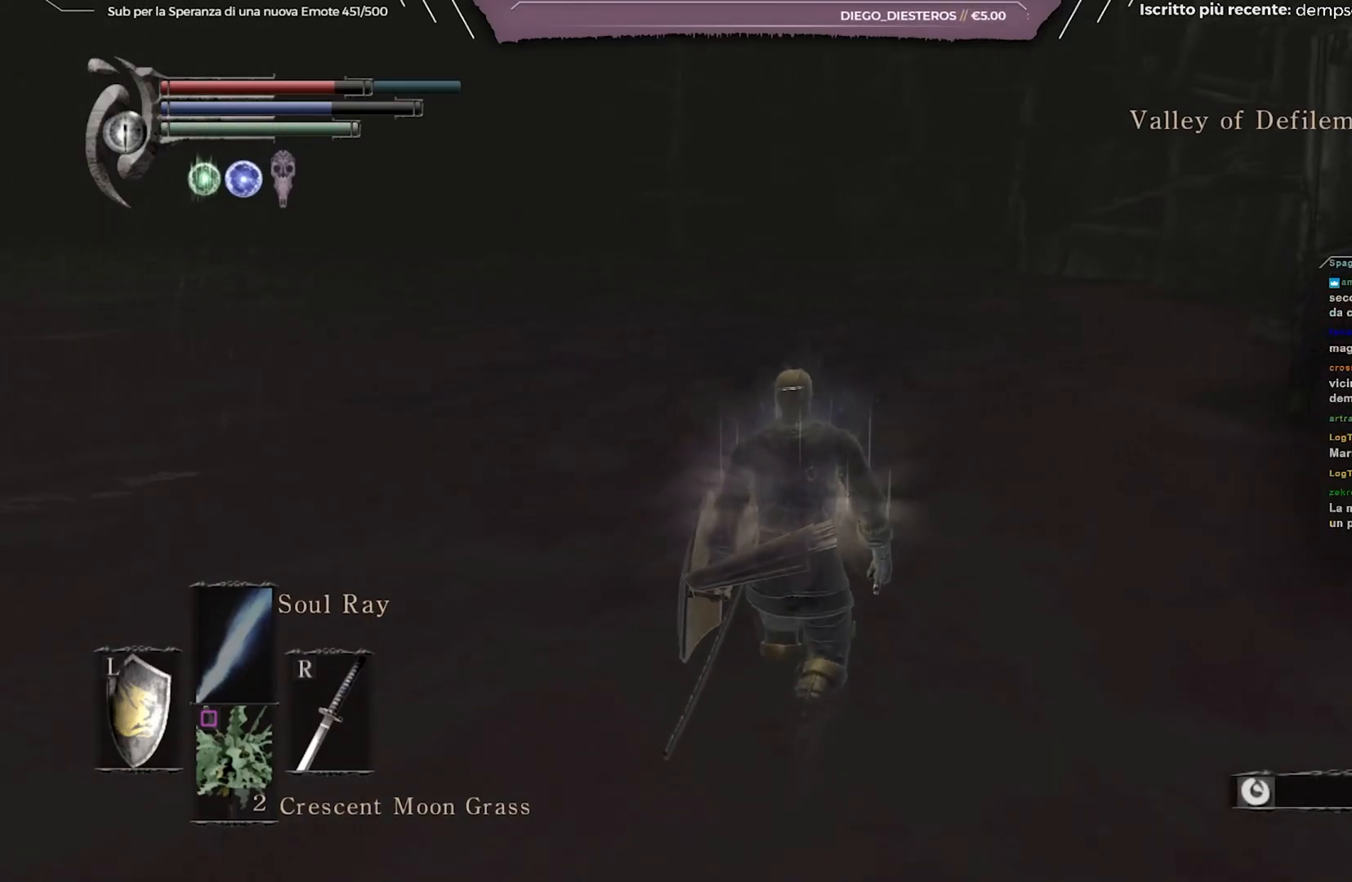
{"buttons": ["B"], "left_stick": "up", "right_stick": "center", "events": []}
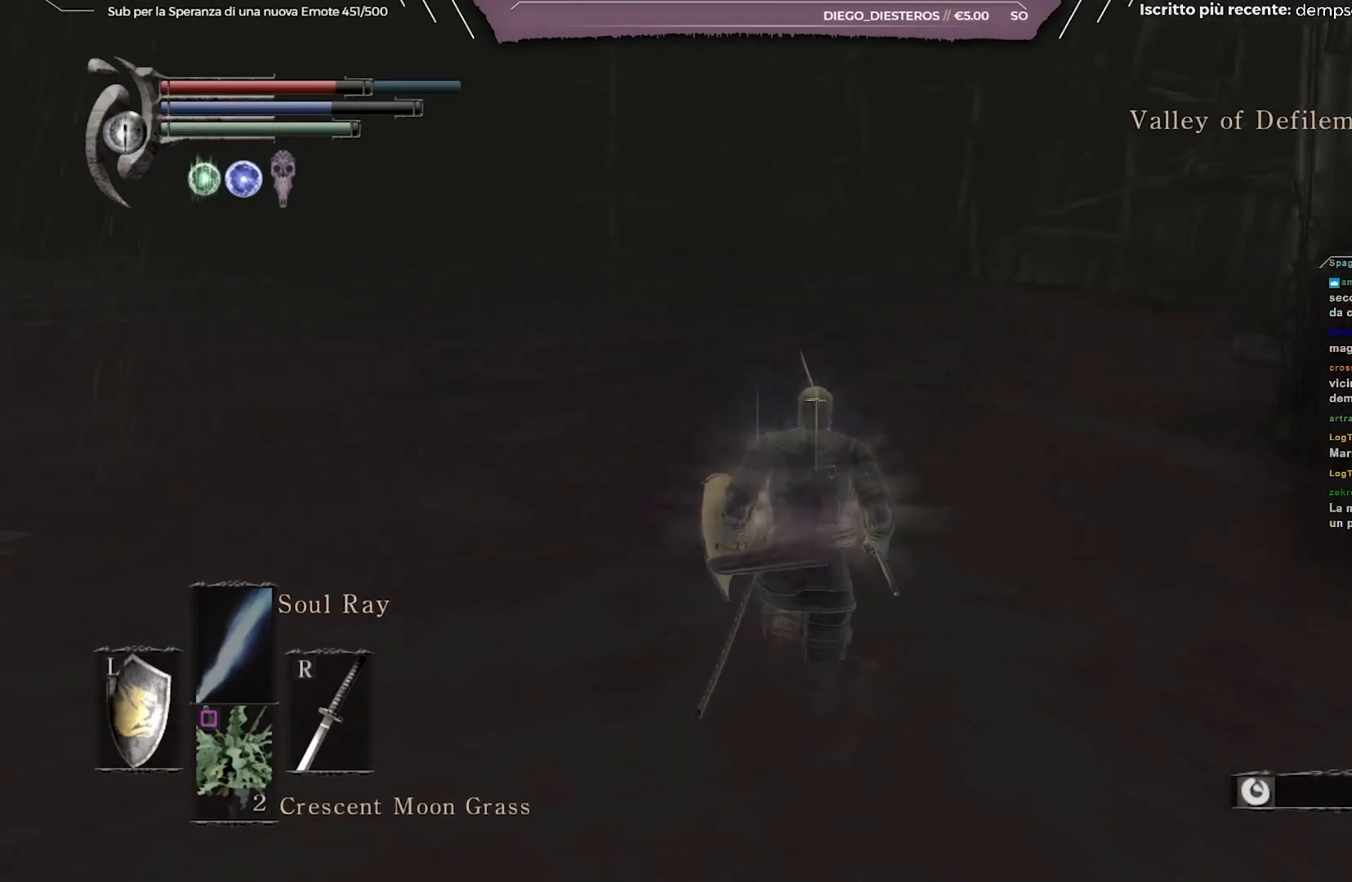
{"buttons": ["B"], "left_stick": "up", "right_stick": "center", "events": [[17, "right_stick", "right"], [183, "right_stick", "center"]]}
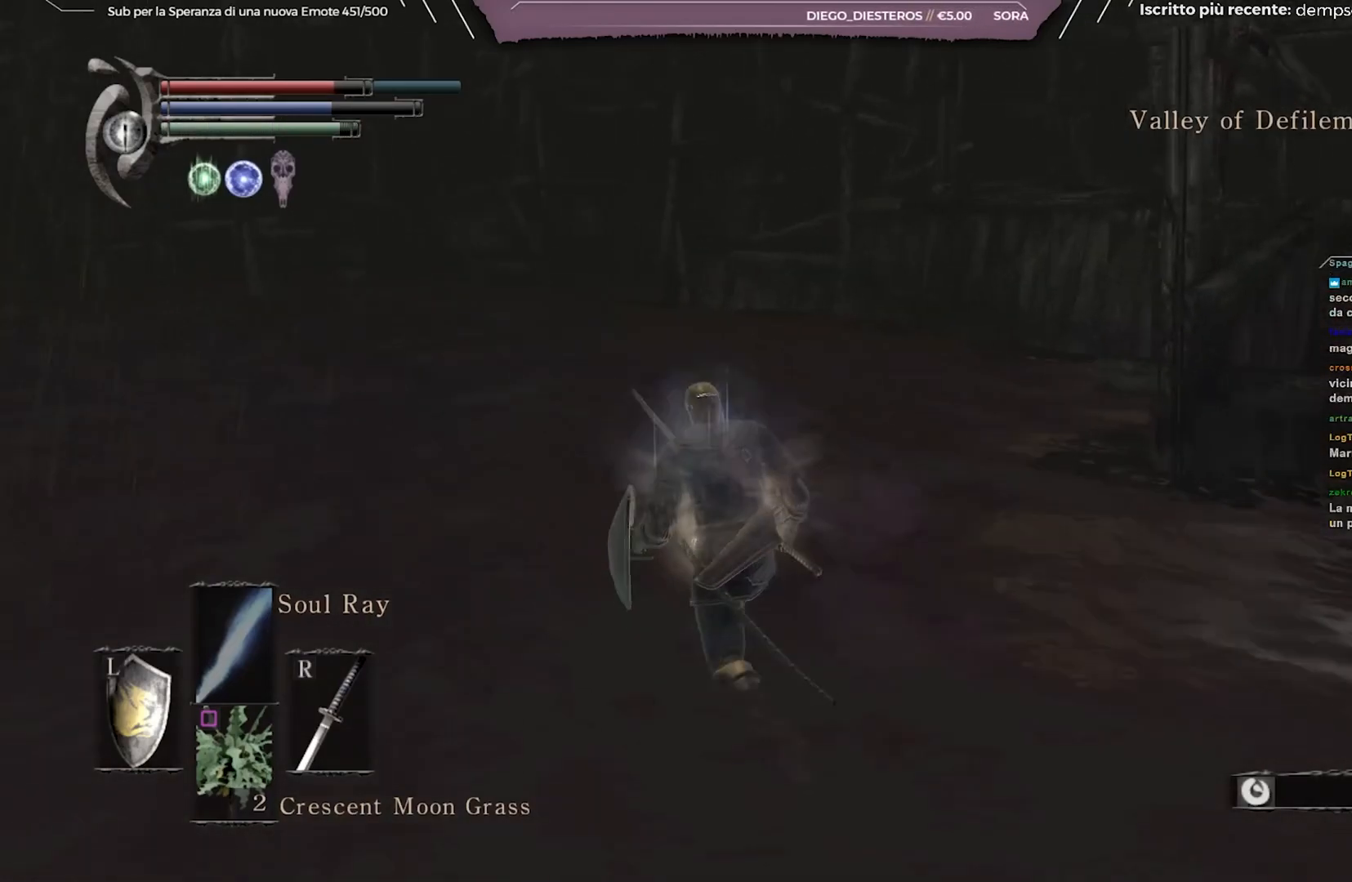
{"buttons": ["B"], "left_stick": "up", "right_stick": "center", "events": [[83, "right_stick", "left"], [350, "right_stick", "center"]]}
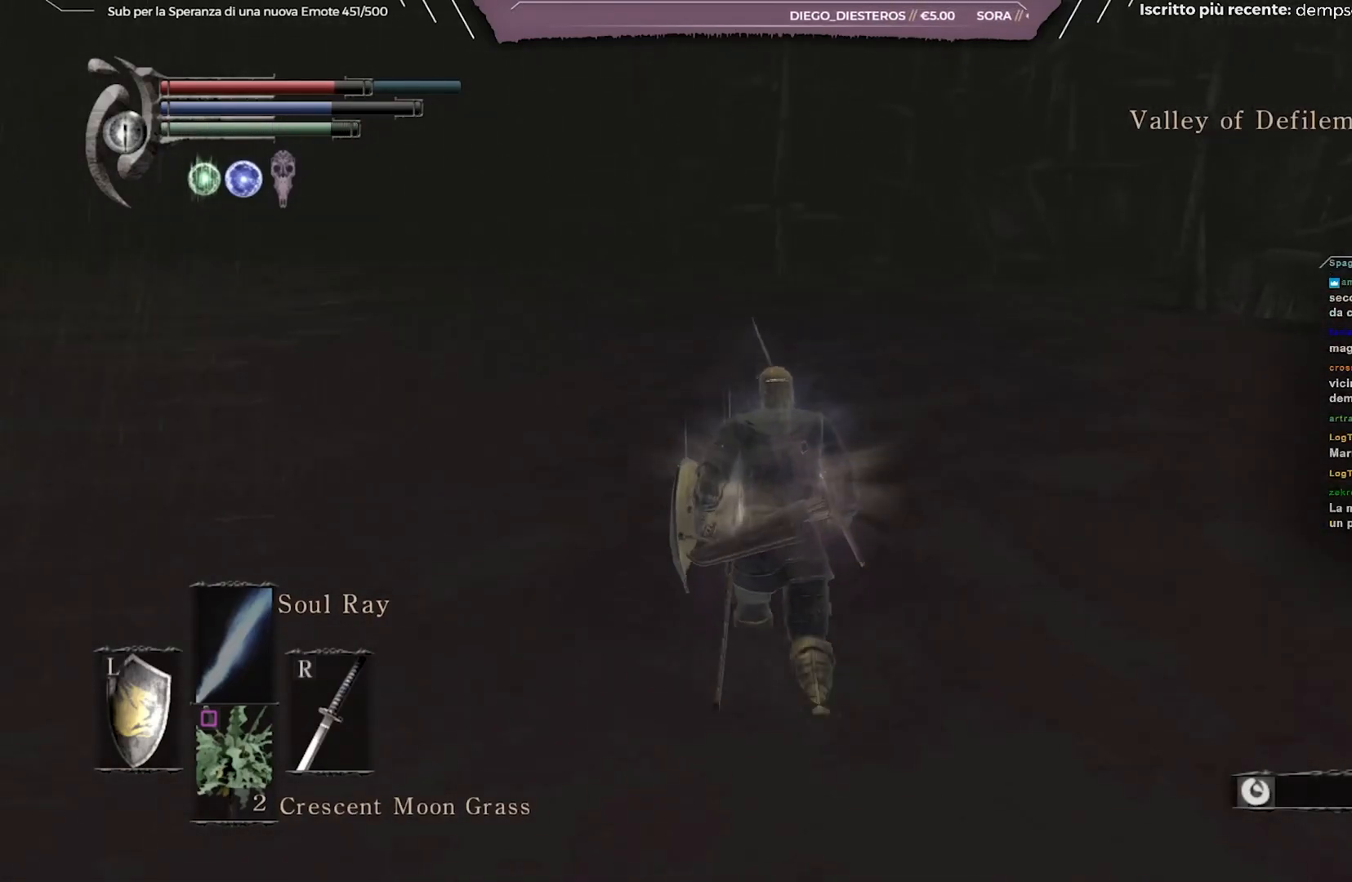
{"buttons": ["B"], "left_stick": "up", "right_stick": "center", "events": [[150, "right_stick", "left"], [383, "right_stick", "center"]]}
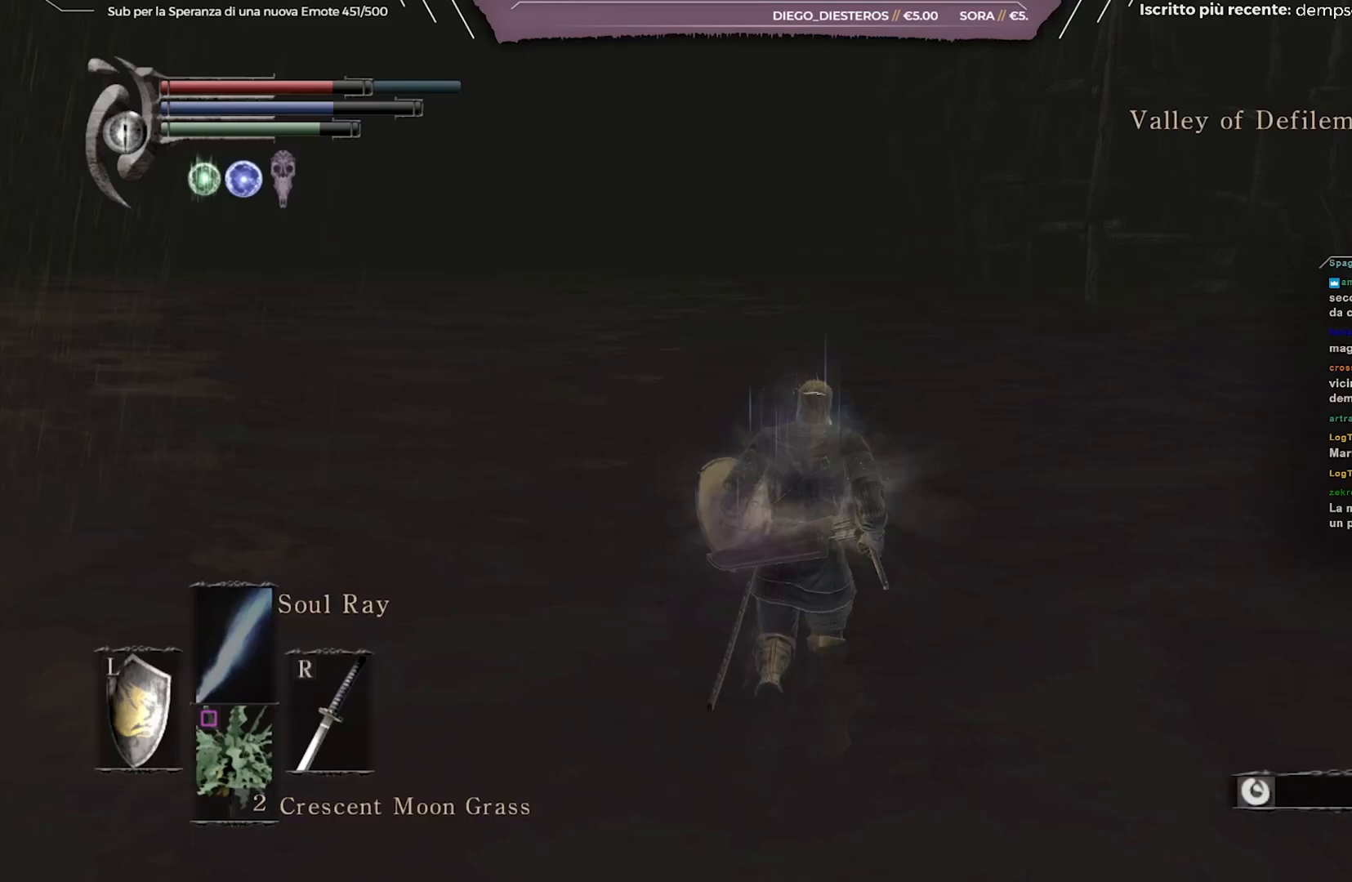
{"buttons": ["B"], "left_stick": "up", "right_stick": "left", "events": [[83, "right_stick", "left"]]}
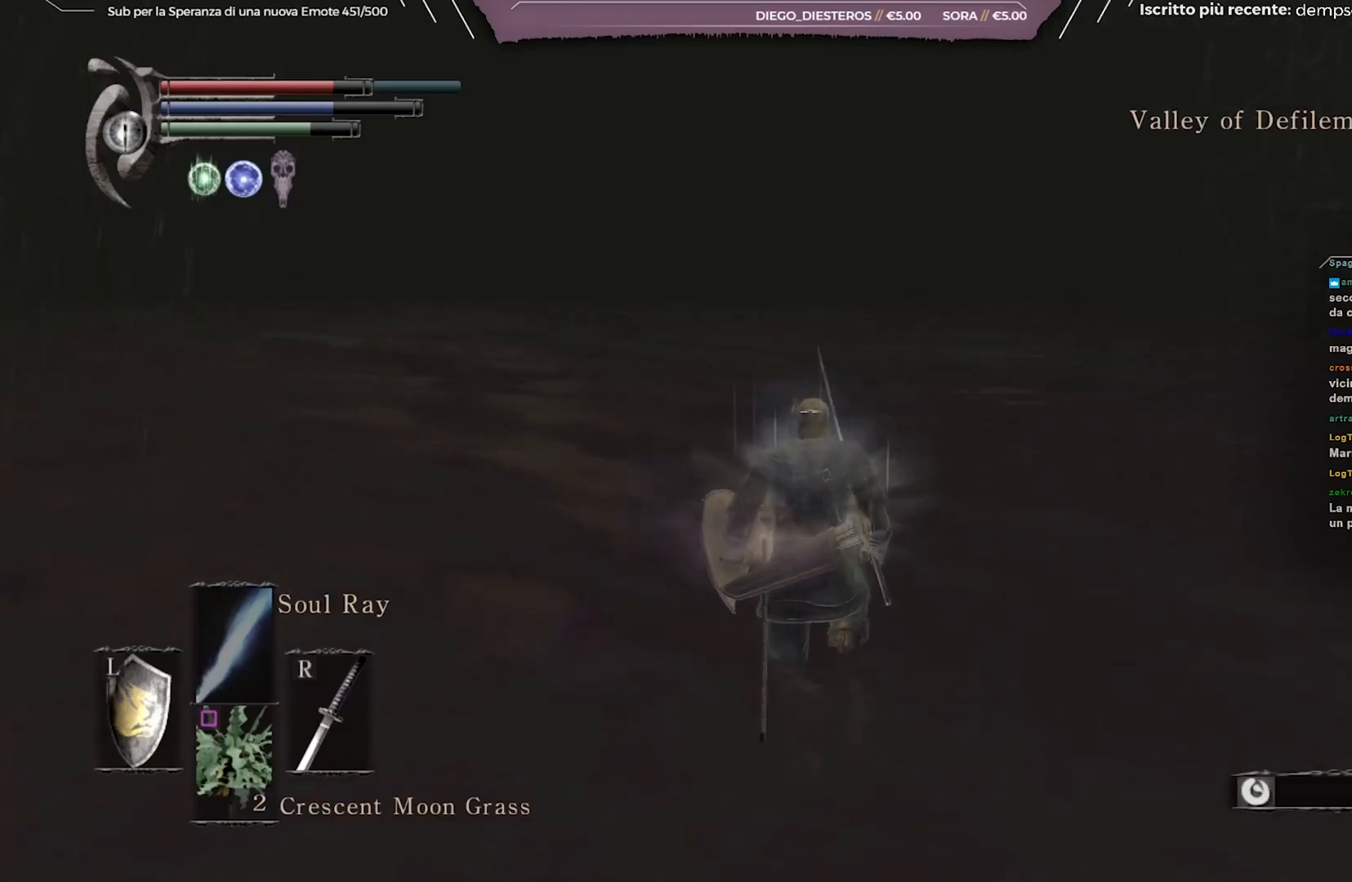
{"buttons": ["B"], "left_stick": "up-right", "right_stick": "left", "events": [[417, "left_stick", "up-right"]]}
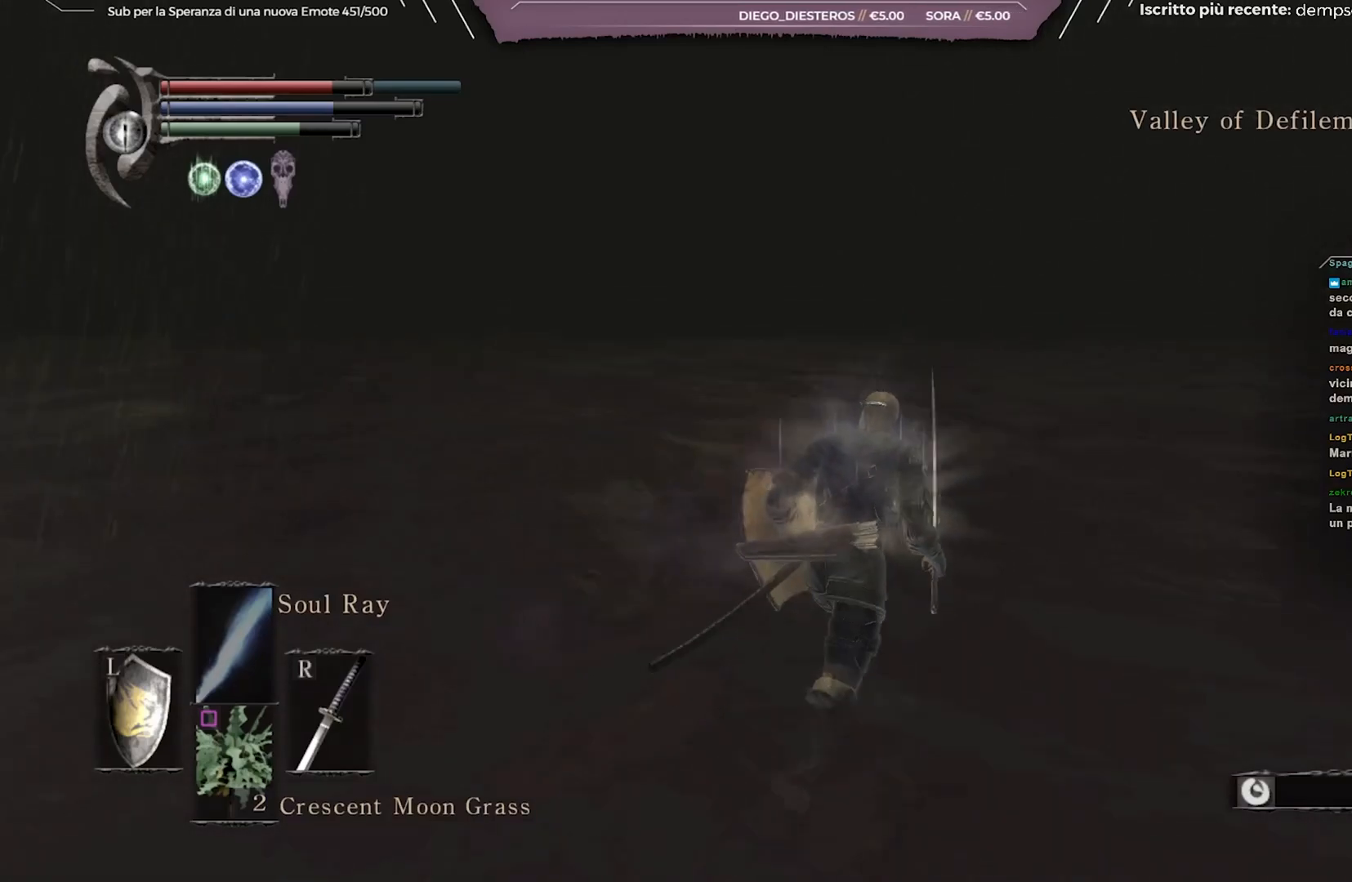
{"buttons": ["B"], "left_stick": "up-right", "right_stick": "right", "events": [[150, "right_stick", "center"], [417, "right_stick", "right"]]}